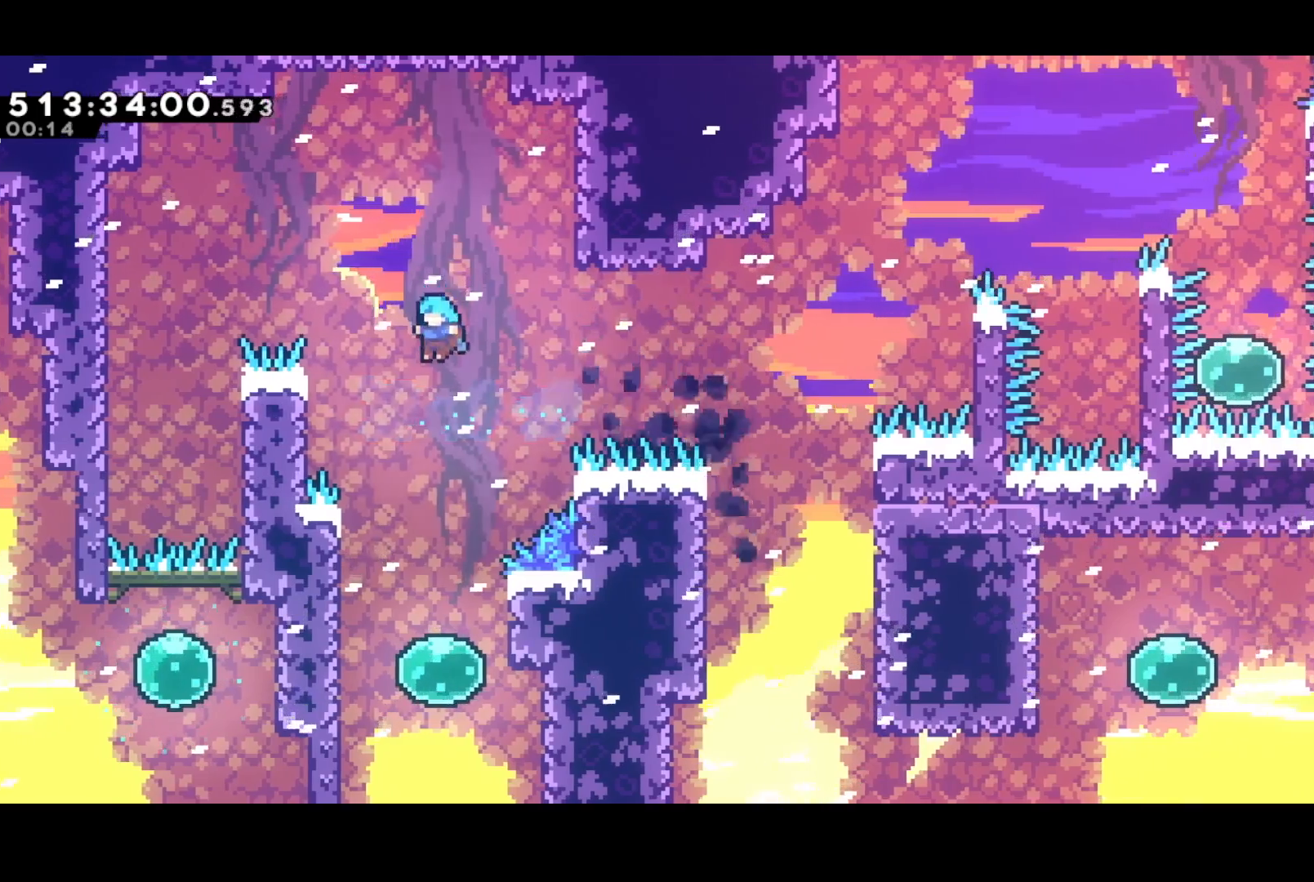
Gameplay with a controller (PlayStation layout); each line is a JSON object with the inputs held at the frame after it. "events" lists button and stick changes between this image and that frame as [ms after this image, input, new state], when the widget could be followed in between. Not read: left_stick right_stick.
{"buttons": ["DPAD_UP", "DPAD_RIGHT"], "events": [[267, "DPAD_RIGHT", "down"], [300, "DPAD_DOWN", "up"], [317, "DPAD_UP", "down"], [367, "SQUARE", "down"], [467, "SQUARE", "up"]]}
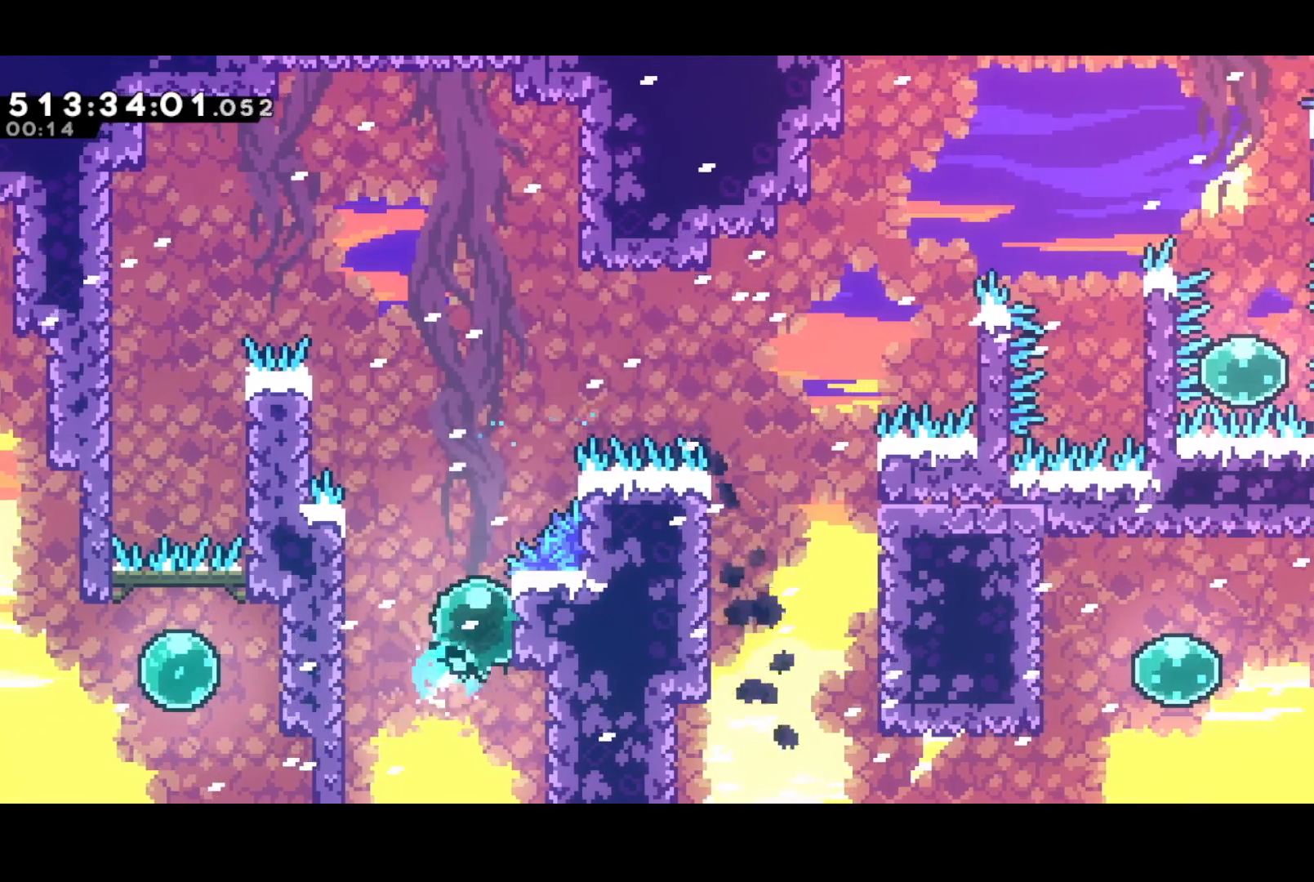
{"buttons": ["CROSS", "R2", "DPAD_UP", "DPAD_RIGHT"], "events": [[33, "R2", "down"], [67, "CROSS", "down"], [333, "CROSS", "up"], [383, "CROSS", "down"]]}
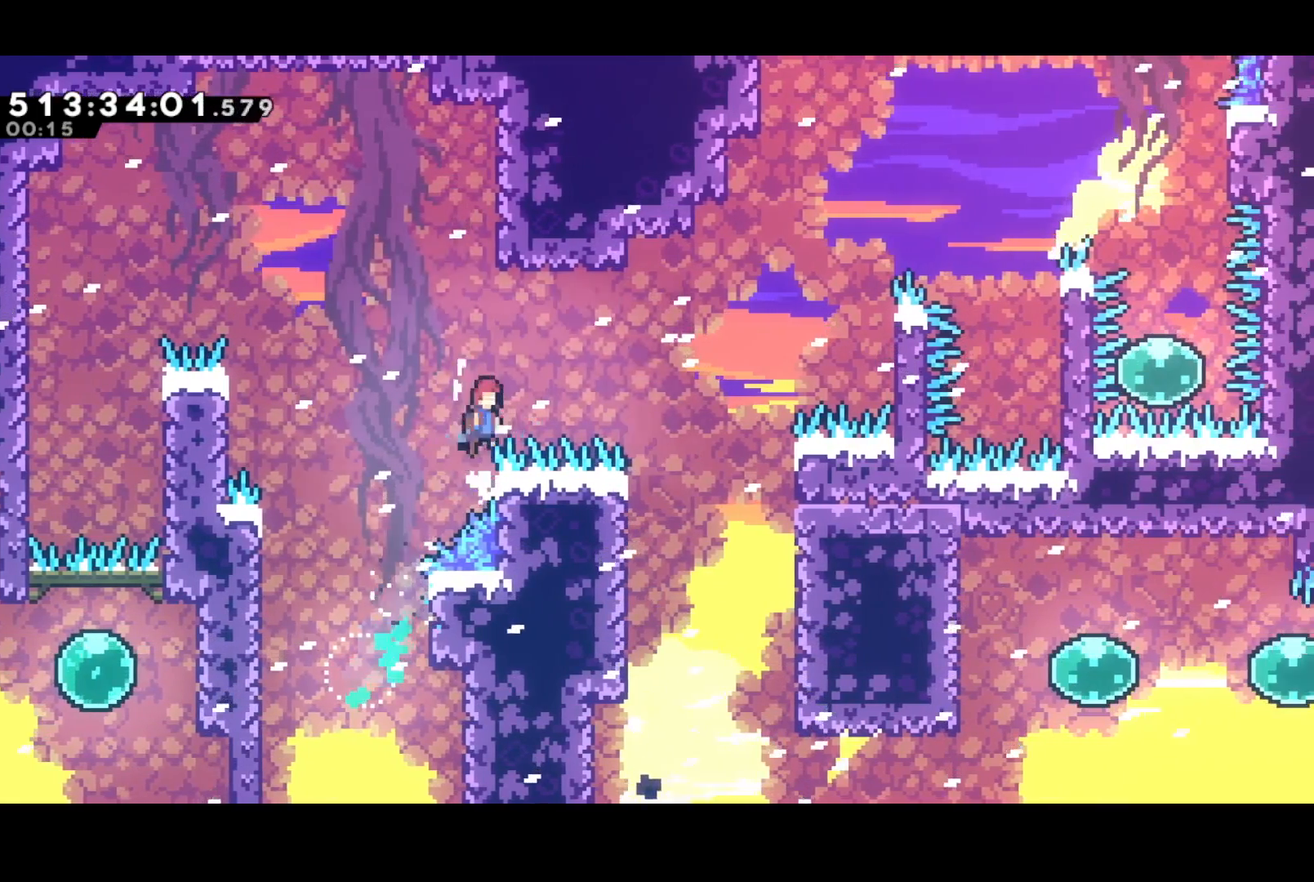
{"buttons": ["DPAD_DOWN", "DPAD_RIGHT"], "events": [[400, "DPAD_UP", "up"], [433, "DPAD_DOWN", "down"], [450, "R2", "up"], [467, "CROSS", "up"]]}
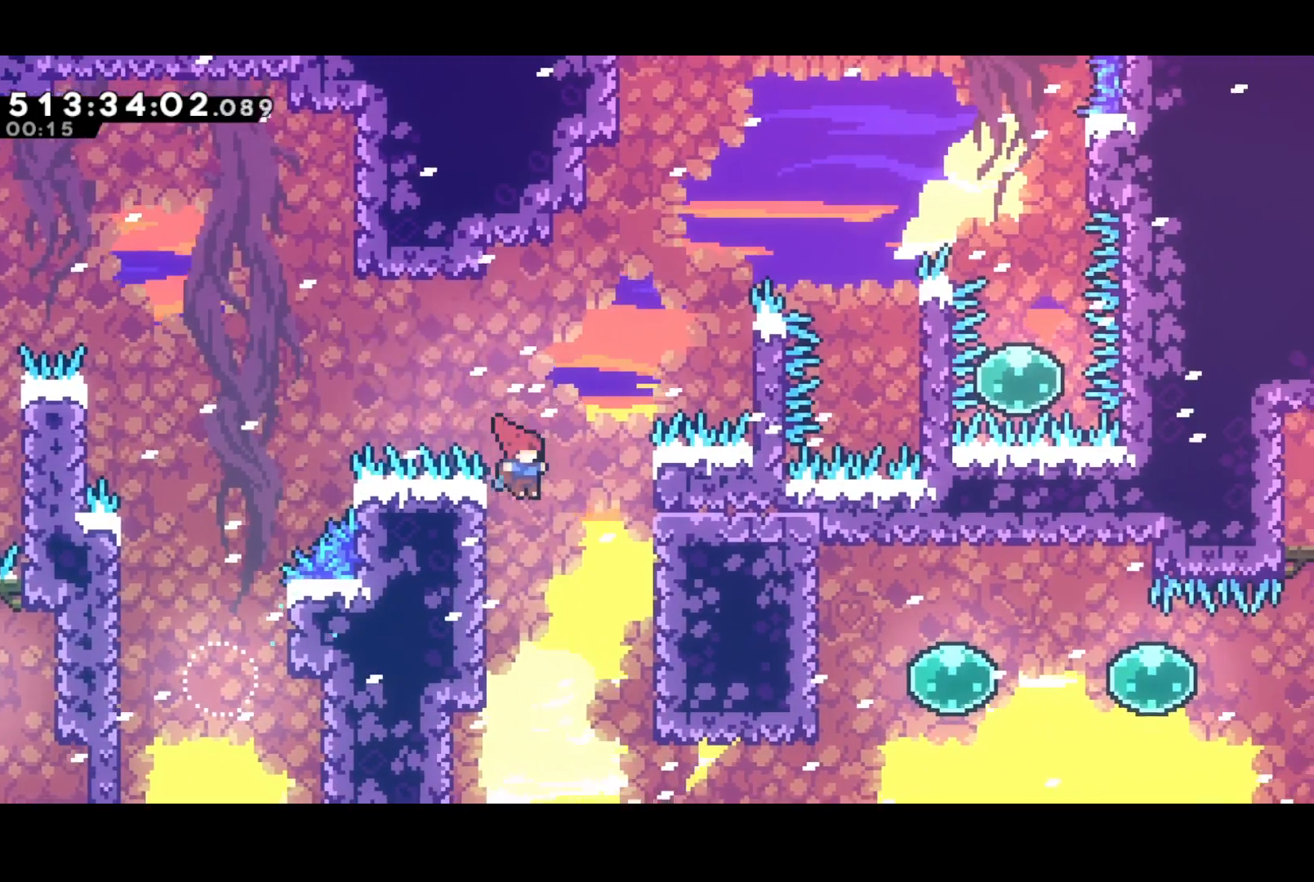
{"buttons": ["SQUARE", "DPAD_UP", "DPAD_RIGHT"], "events": [[300, "DPAD_DOWN", "up"], [333, "DPAD_UP", "down"], [350, "SQUARE", "down"]]}
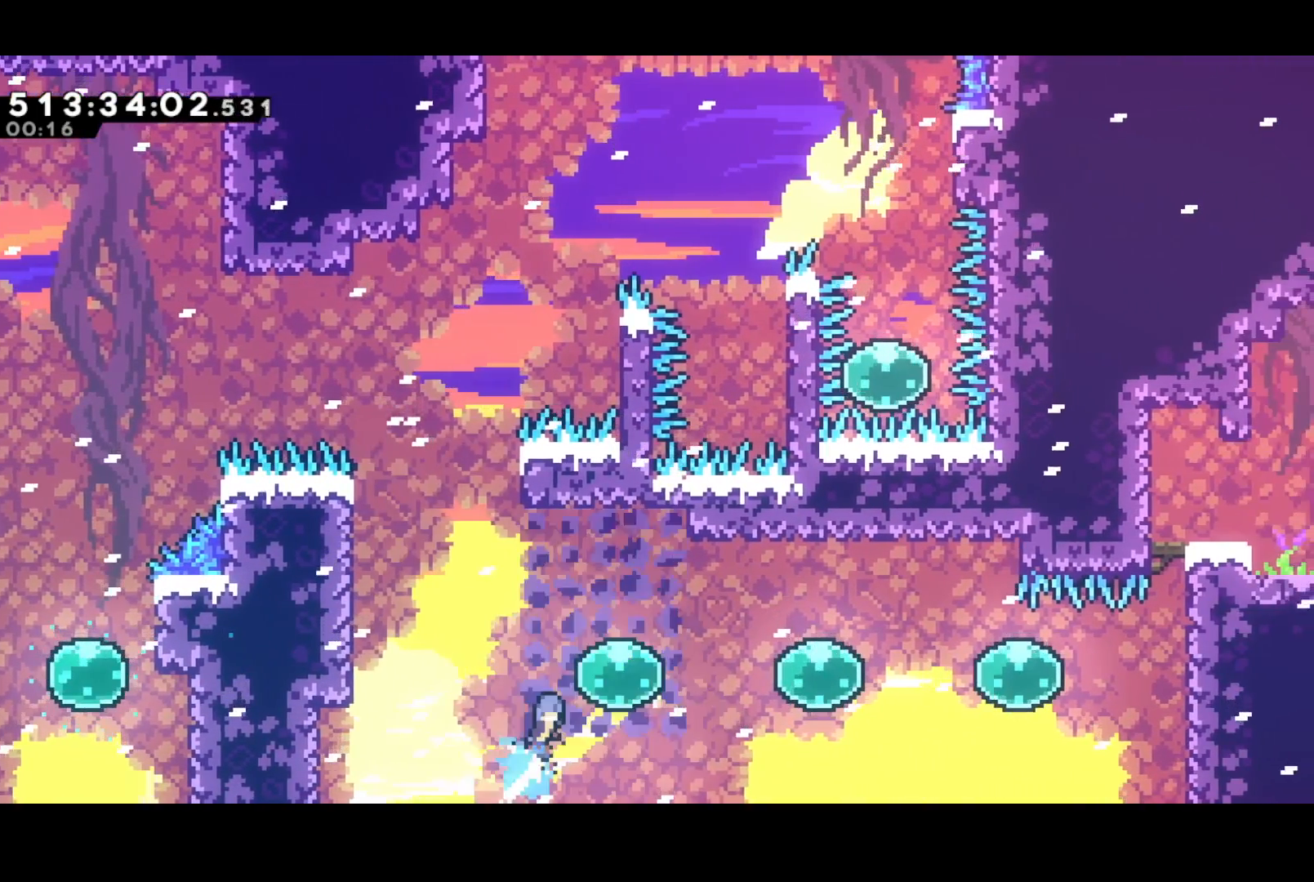
{"buttons": ["DPAD_RIGHT"], "events": [[17, "SQUARE", "up"], [33, "DPAD_UP", "up"], [117, "SQUARE", "down"], [250, "SQUARE", "up"], [350, "SQUARE", "down"], [467, "SQUARE", "up"]]}
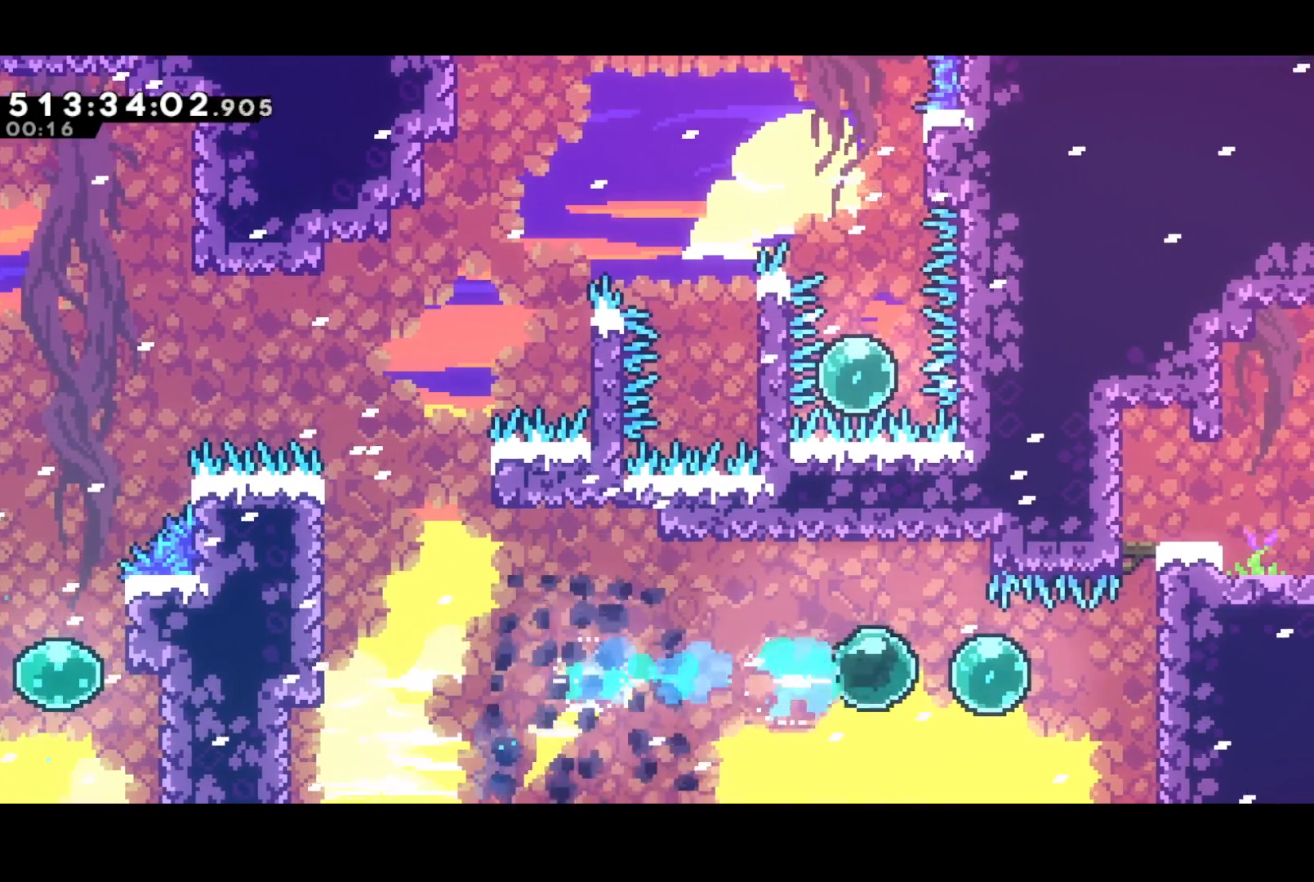
{"buttons": ["SQUARE", "DPAD_UP", "DPAD_RIGHT"], "events": [[83, "SQUARE", "down"], [217, "SQUARE", "up"], [233, "DPAD_UP", "down"], [300, "SQUARE", "down"]]}
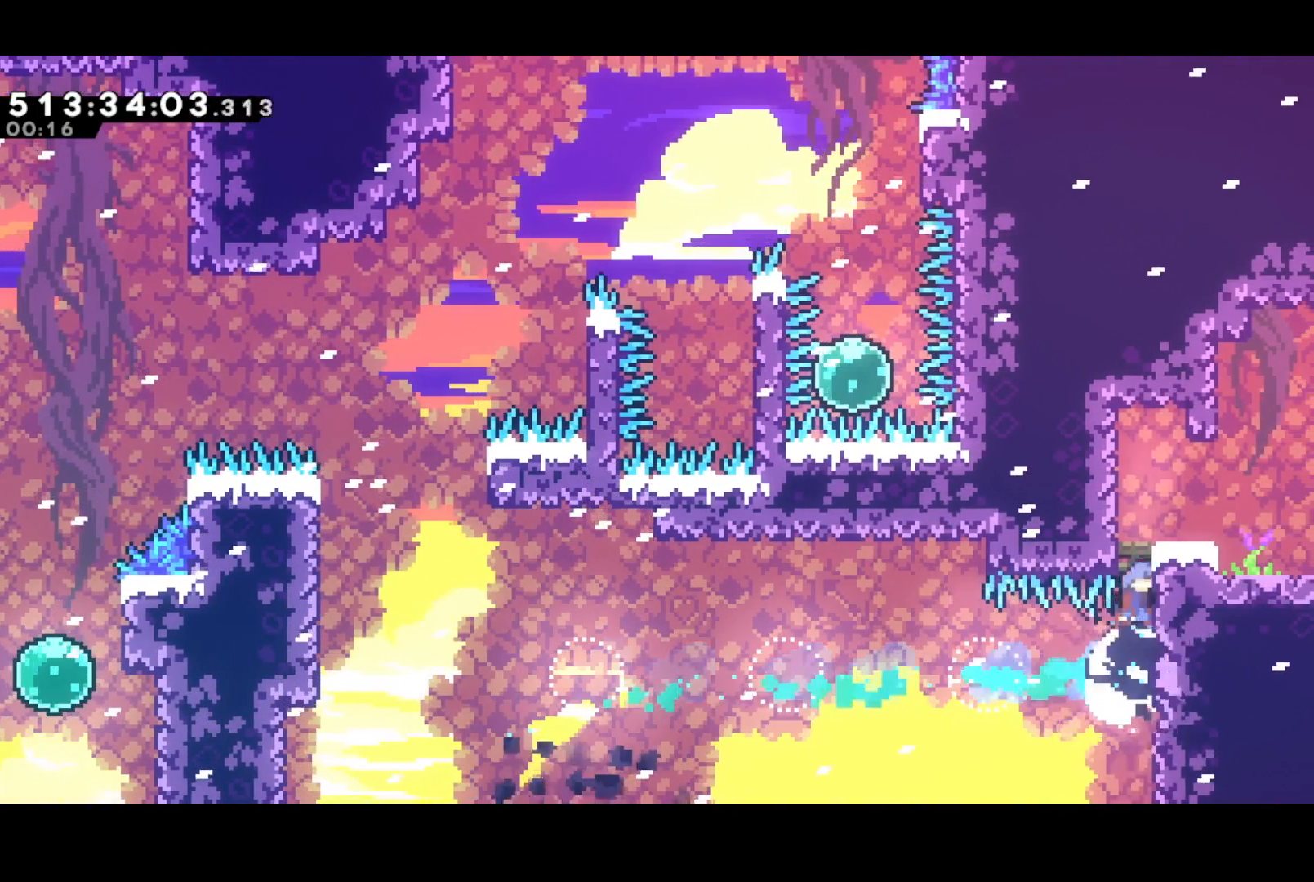
{"buttons": ["CROSS", "DPAD_UP", "DPAD_RIGHT"], "events": [[83, "SQUARE", "up"], [117, "DPAD_RIGHT", "up"], [117, "DPAD_UP", "up"], [217, "DPAD_DOWN", "down"], [233, "DPAD_RIGHT", "down"], [233, "SQUARE", "down"], [383, "DPAD_DOWN", "up"], [400, "CROSS", "down"], [433, "DPAD_UP", "down"], [450, "SQUARE", "up"]]}
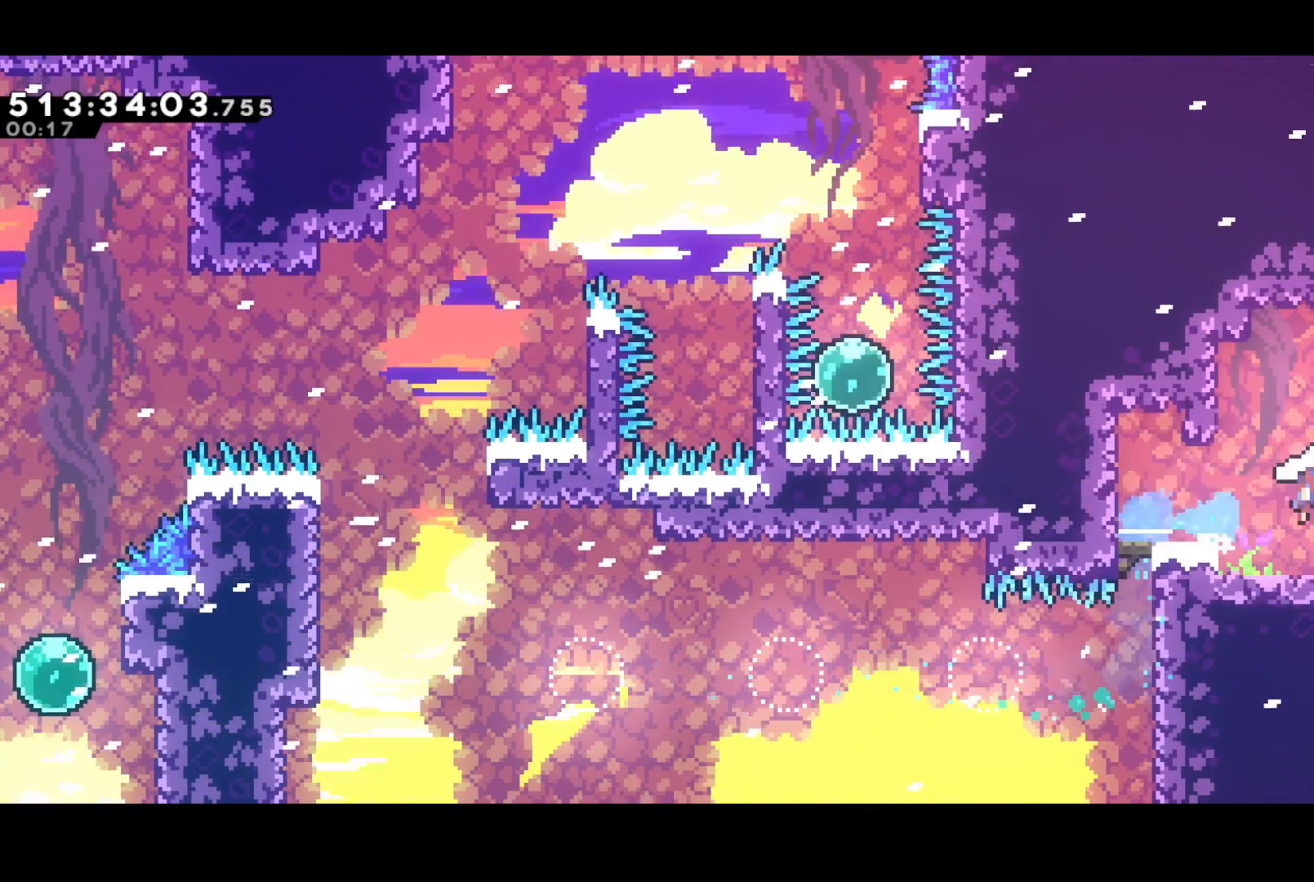
{"buttons": ["CROSS", "DPAD_UP", "DPAD_RIGHT"], "events": []}
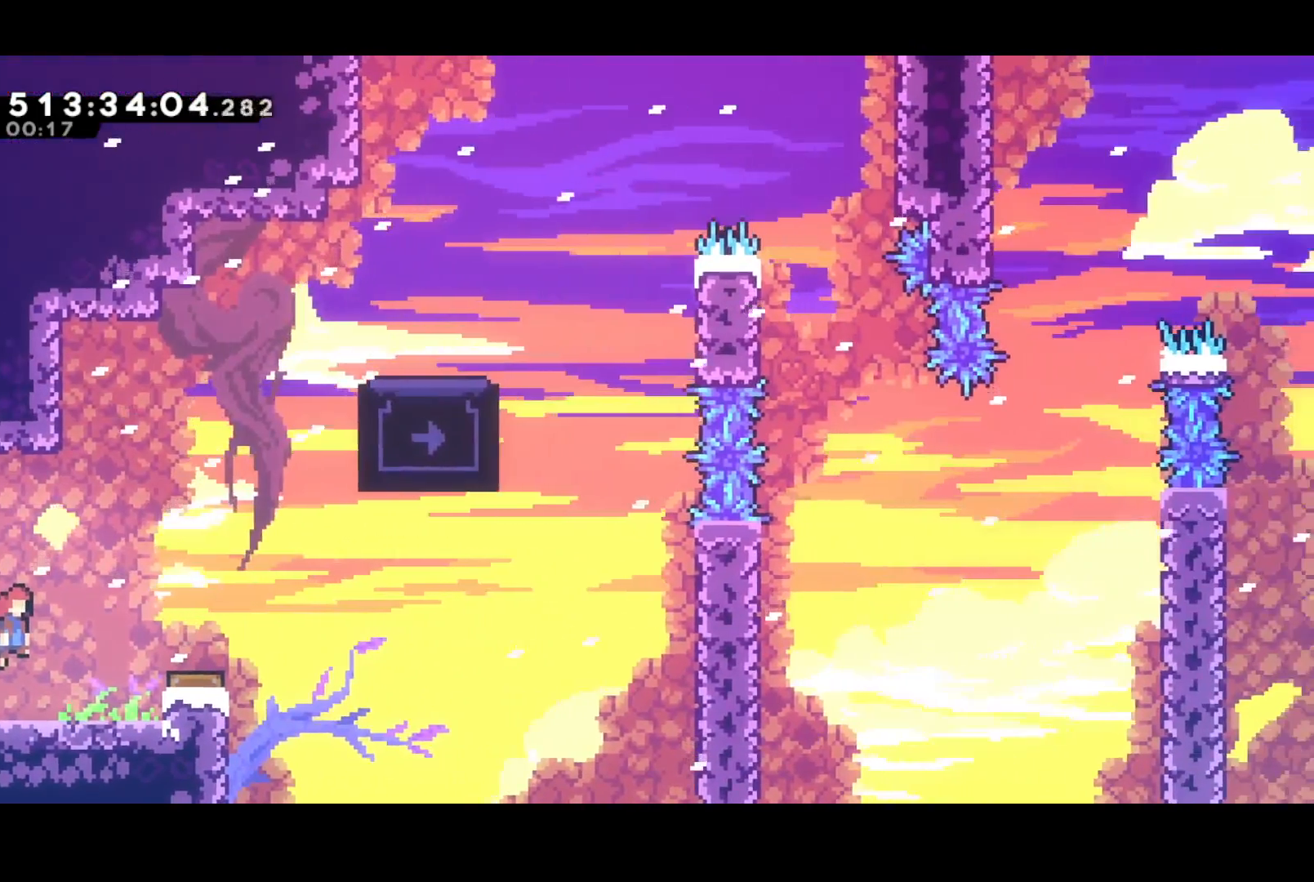
{"buttons": ["R2", "DPAD_UP", "DPAD_RIGHT"], "events": [[183, "SQUARE", "down"], [233, "CROSS", "up"], [467, "SQUARE", "up"], [500, "R2", "down"]]}
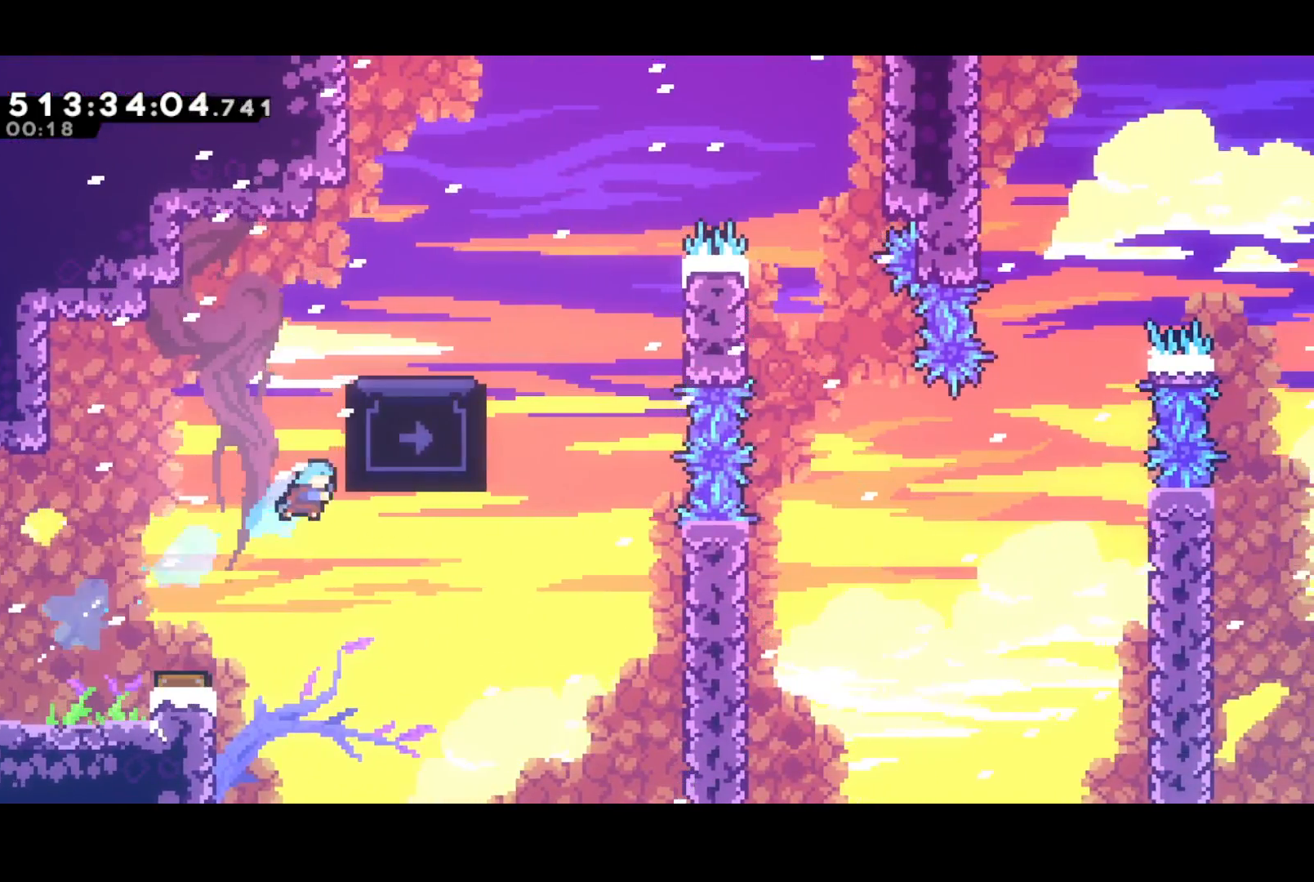
{"buttons": ["R2", "DPAD_UP", "DPAD_RIGHT"], "events": [[117, "CROSS", "down"], [283, "CROSS", "up"], [333, "CROSS", "down"], [483, "CROSS", "up"]]}
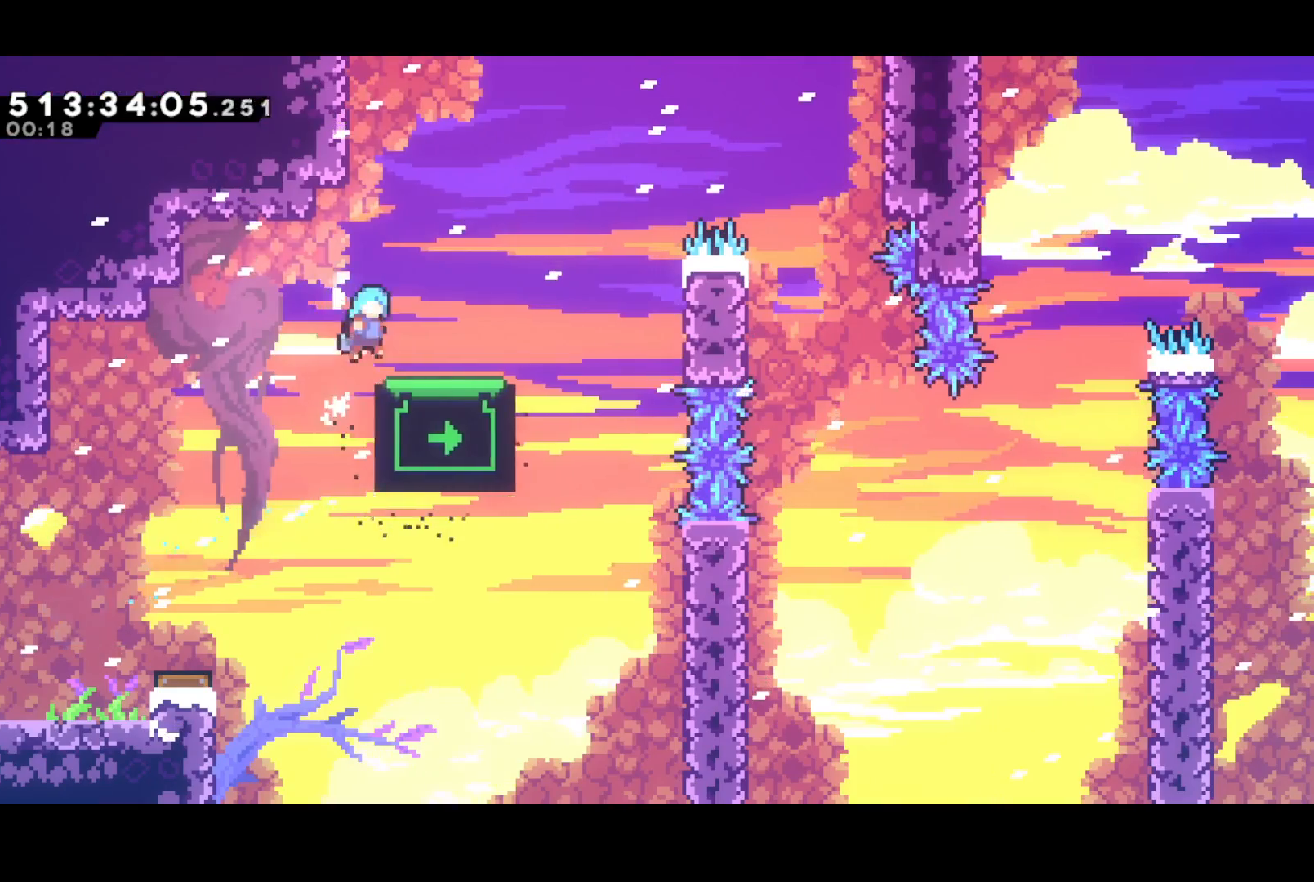
{"buttons": ["R2", "DPAD_RIGHT"], "events": [[83, "DPAD_UP", "up"], [350, "CROSS", "down"], [500, "CROSS", "up"]]}
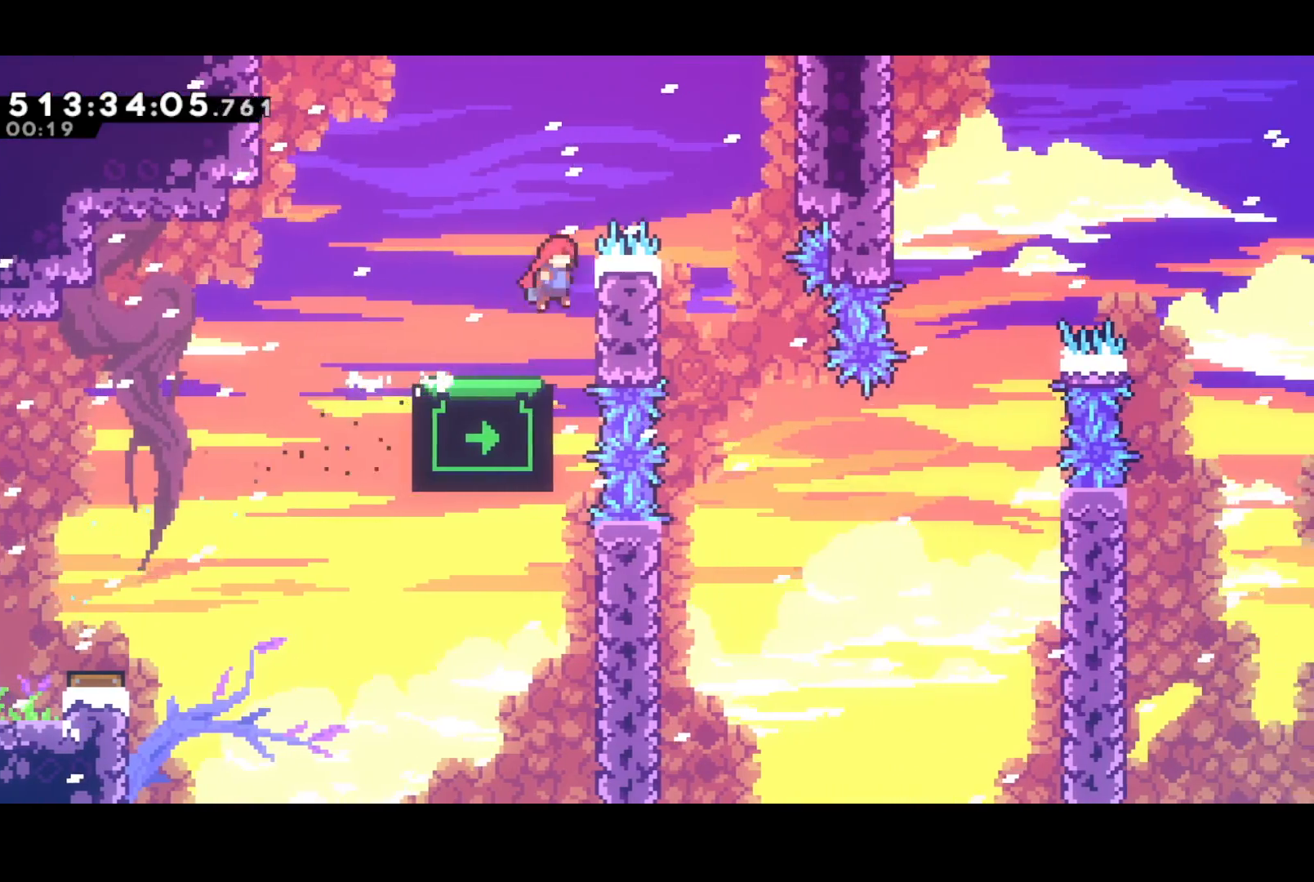
{"buttons": ["DPAD_RIGHT"], "events": [[83, "CROSS", "down"], [367, "CROSS", "up"], [417, "R2", "up"]]}
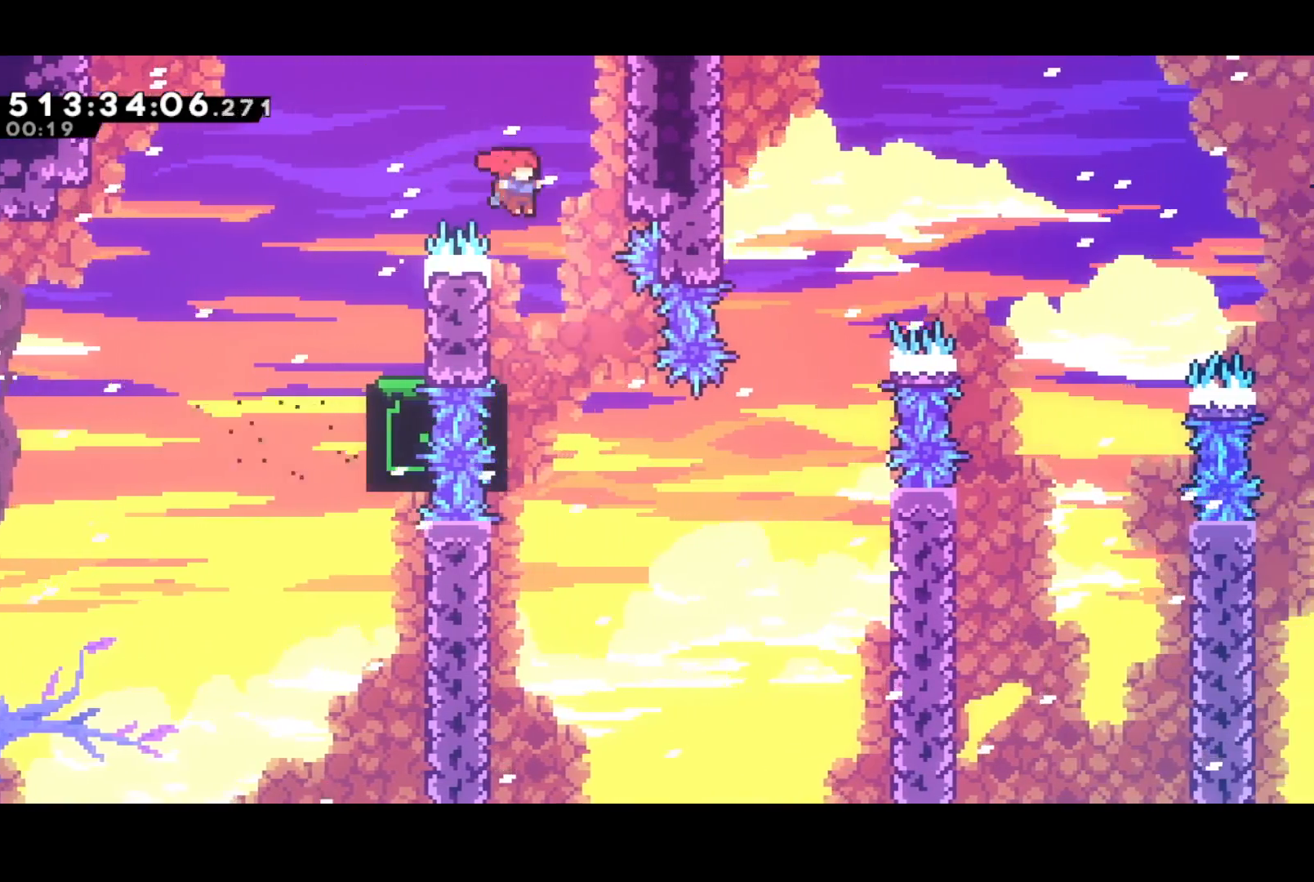
{"buttons": ["R2"], "events": [[167, "DPAD_RIGHT", "up"], [300, "DPAD_LEFT", "down"], [333, "R2", "down"], [483, "DPAD_LEFT", "up"]]}
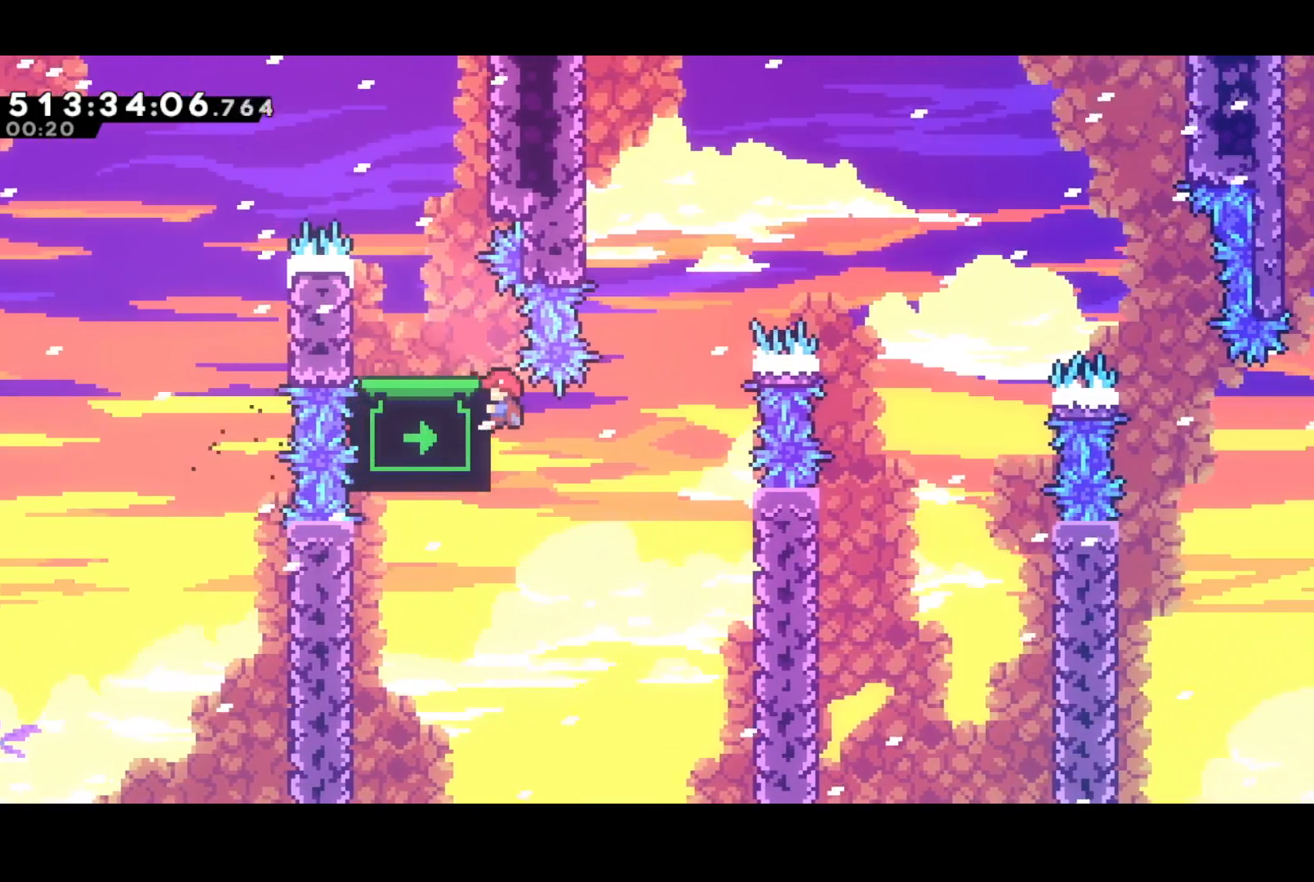
{"buttons": ["R2", "DPAD_UP"], "events": [[350, "DPAD_UP", "down"]]}
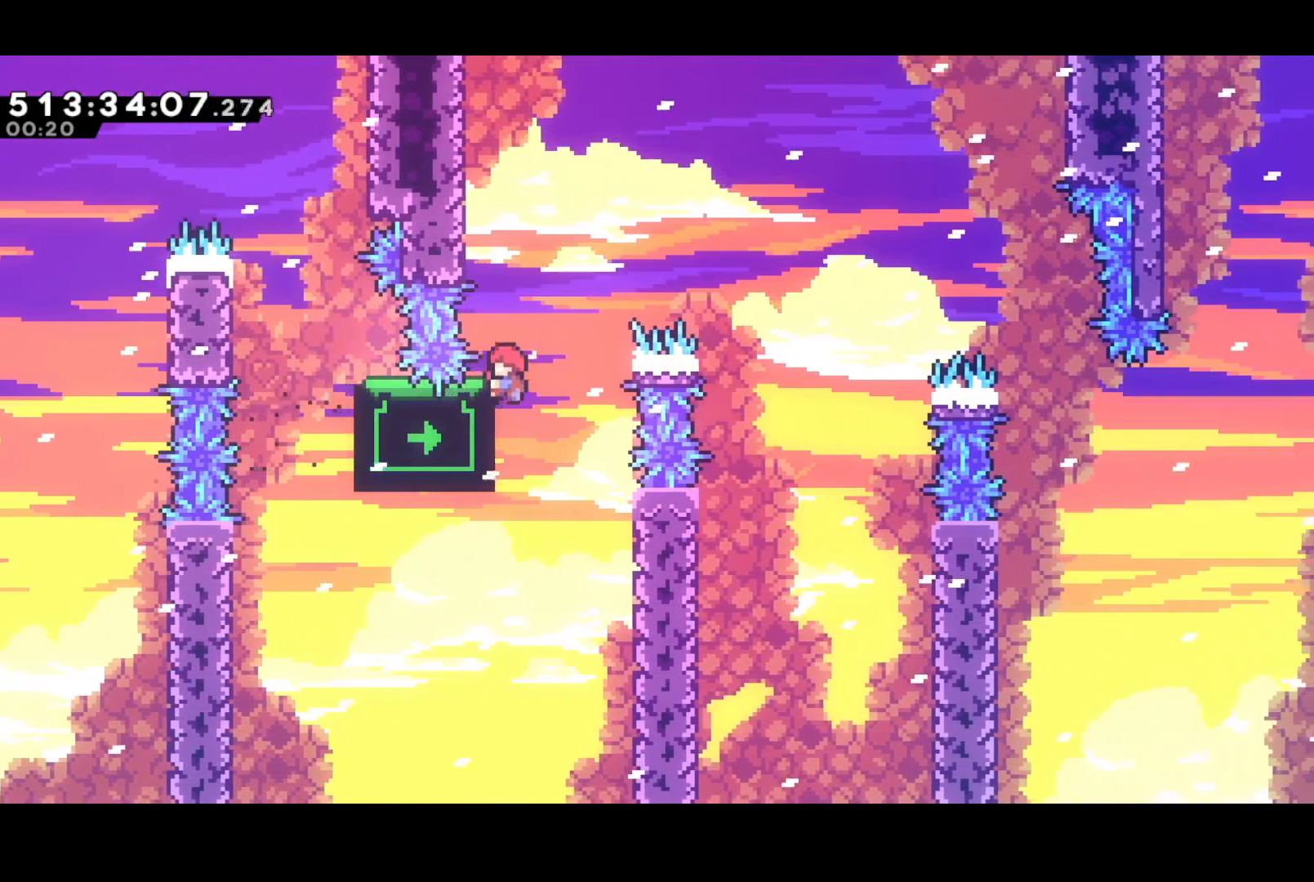
{"buttons": [], "events": [[33, "DPAD_LEFT", "down"], [167, "DPAD_UP", "up"], [300, "R2", "up"], [450, "DPAD_LEFT", "up"]]}
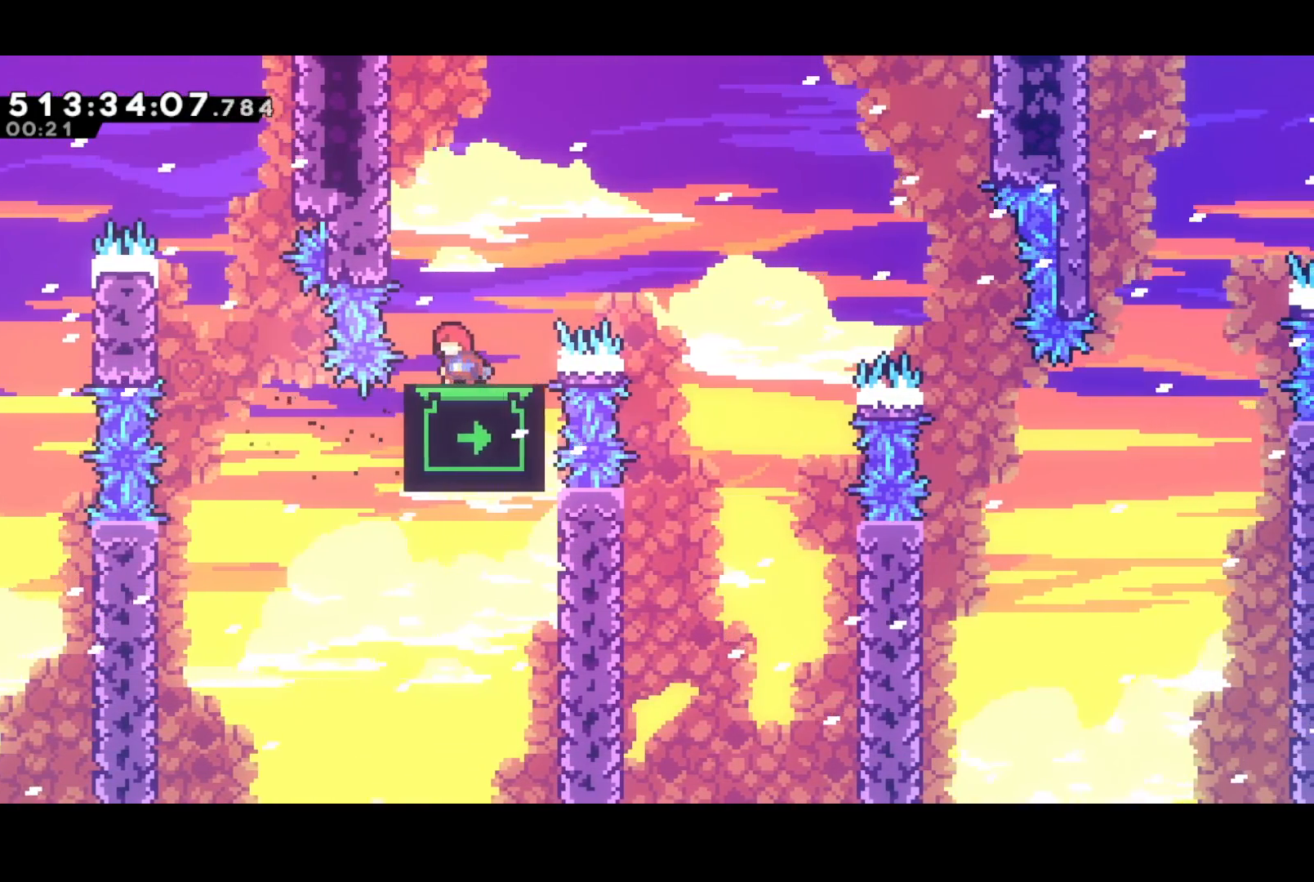
{"buttons": ["DPAD_RIGHT"], "events": [[67, "CROSS", "down"], [67, "DPAD_RIGHT", "down"], [450, "CROSS", "up"]]}
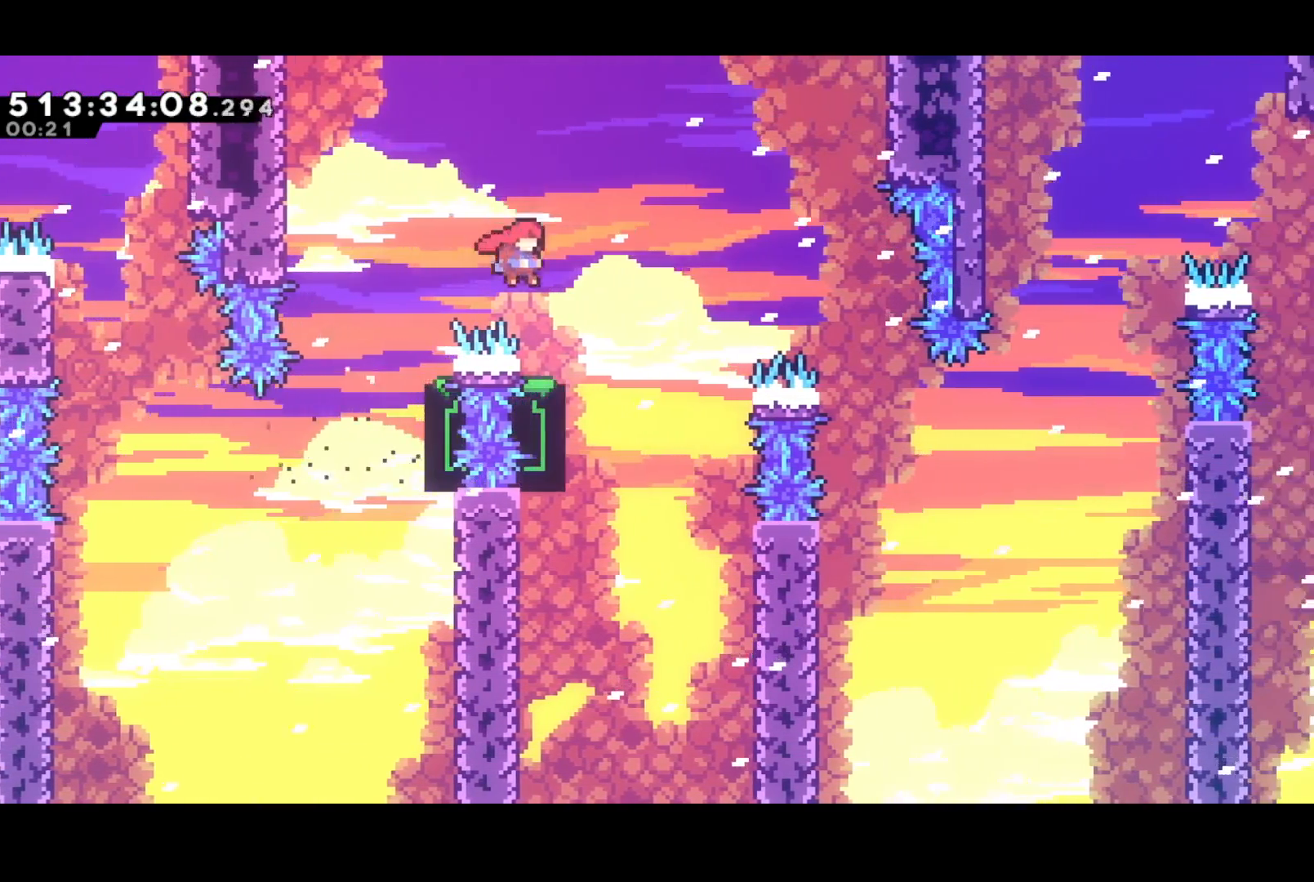
{"buttons": ["DPAD_DOWN"], "events": [[17, "DPAD_RIGHT", "up"], [433, "DPAD_DOWN", "down"]]}
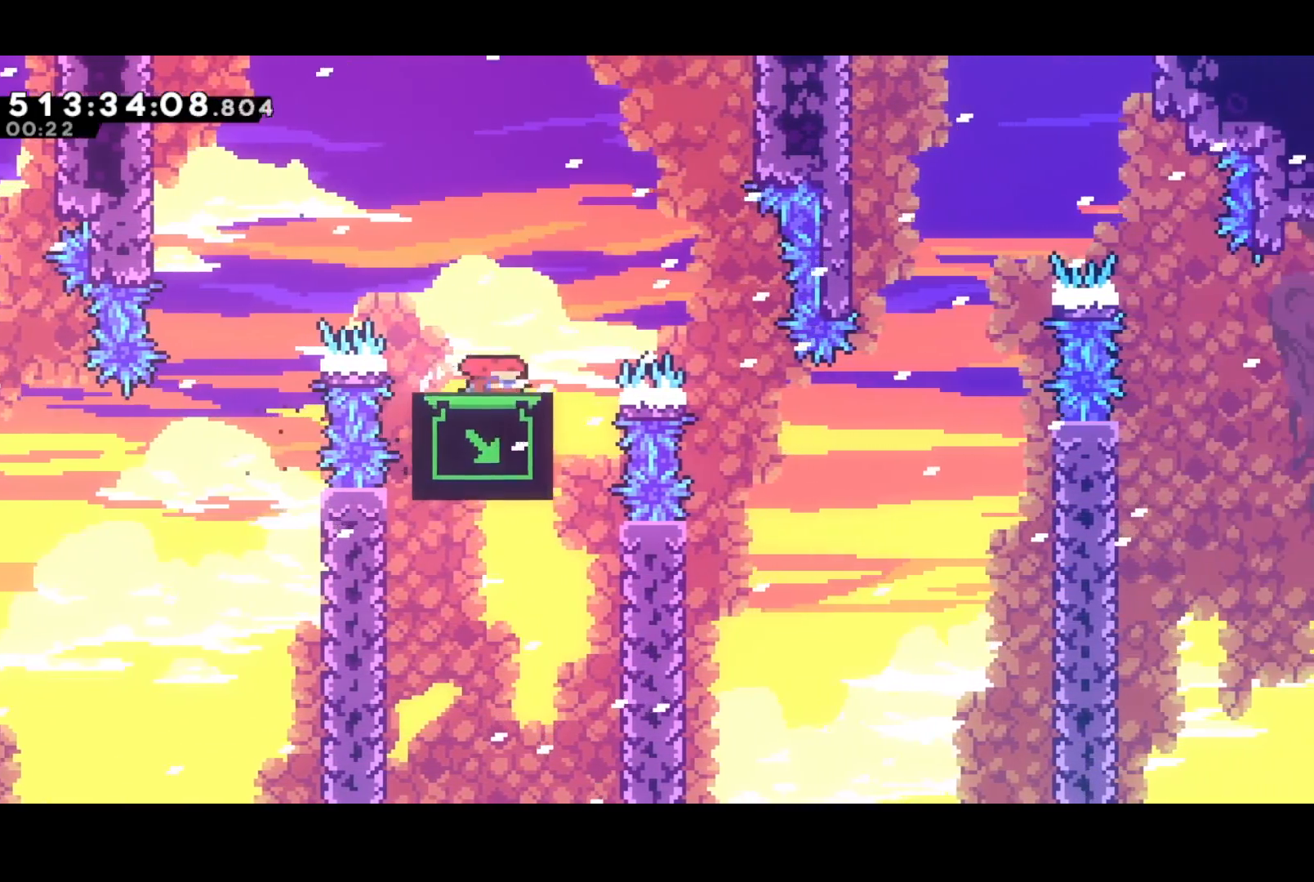
{"buttons": ["CROSS", "DPAD_RIGHT"], "events": [[150, "DPAD_DOWN", "up"], [350, "CROSS", "down"], [400, "DPAD_RIGHT", "down"]]}
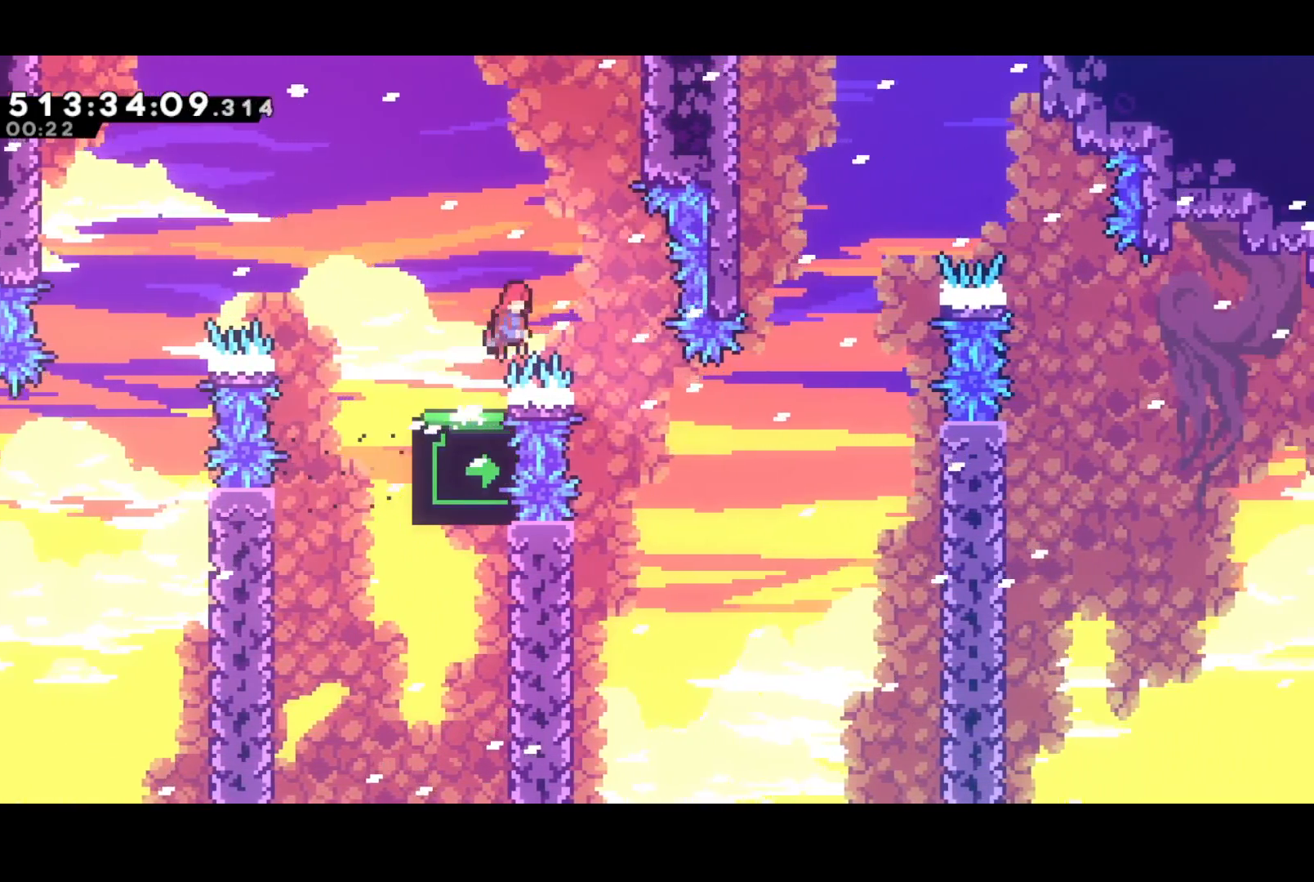
{"buttons": [], "events": [[100, "CROSS", "up"], [217, "DPAD_RIGHT", "up"]]}
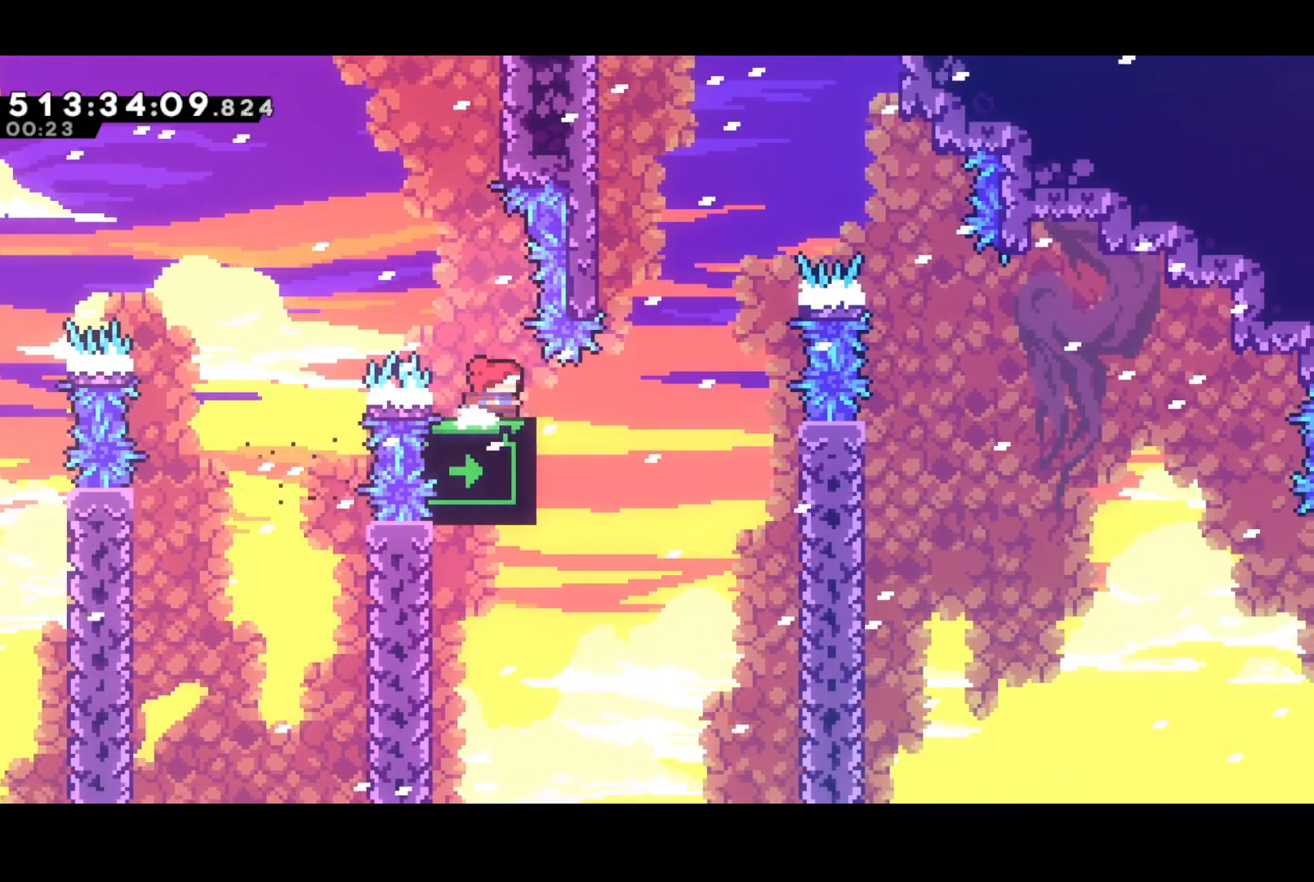
{"buttons": [], "events": []}
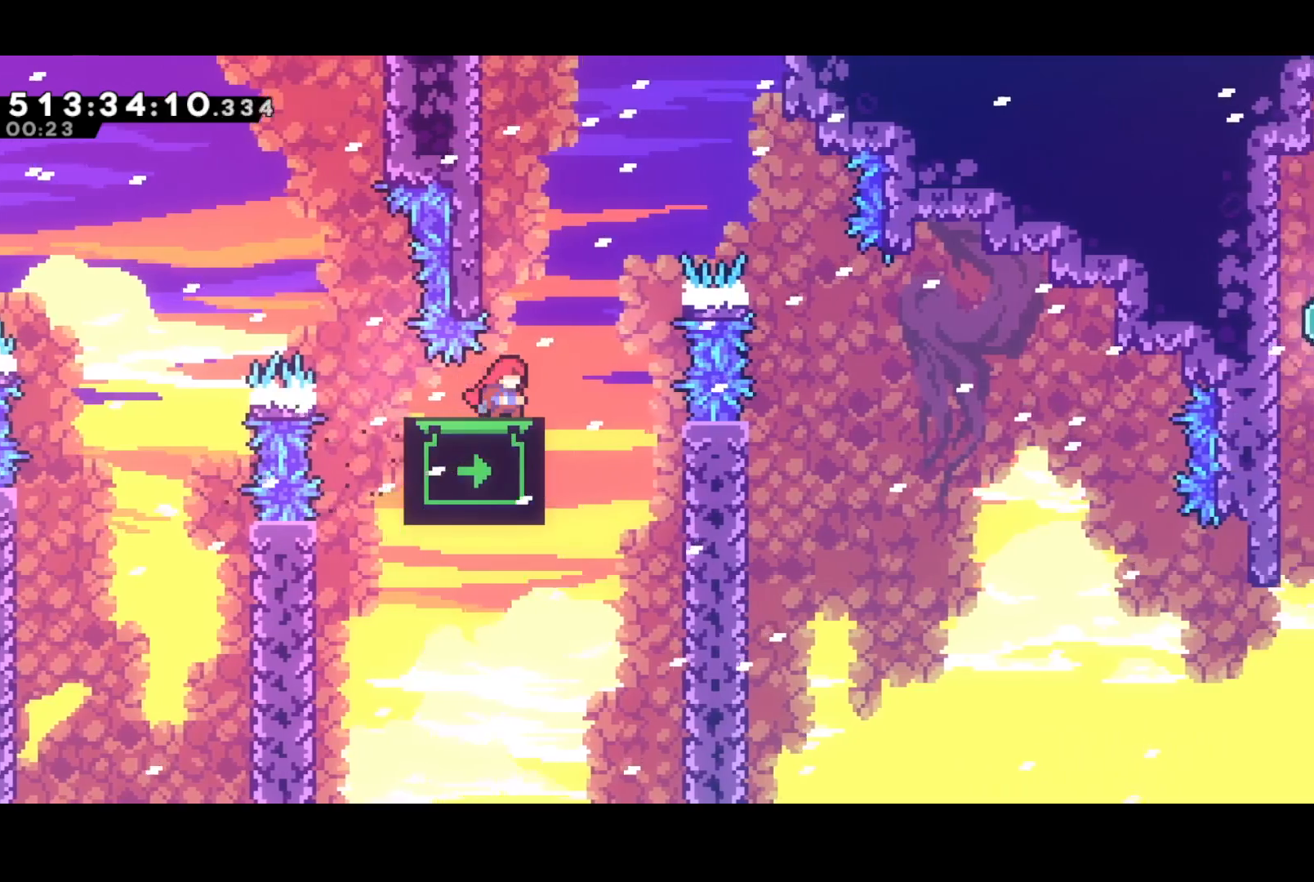
{"buttons": ["DPAD_UP"], "events": [[117, "DPAD_UP", "down"]]}
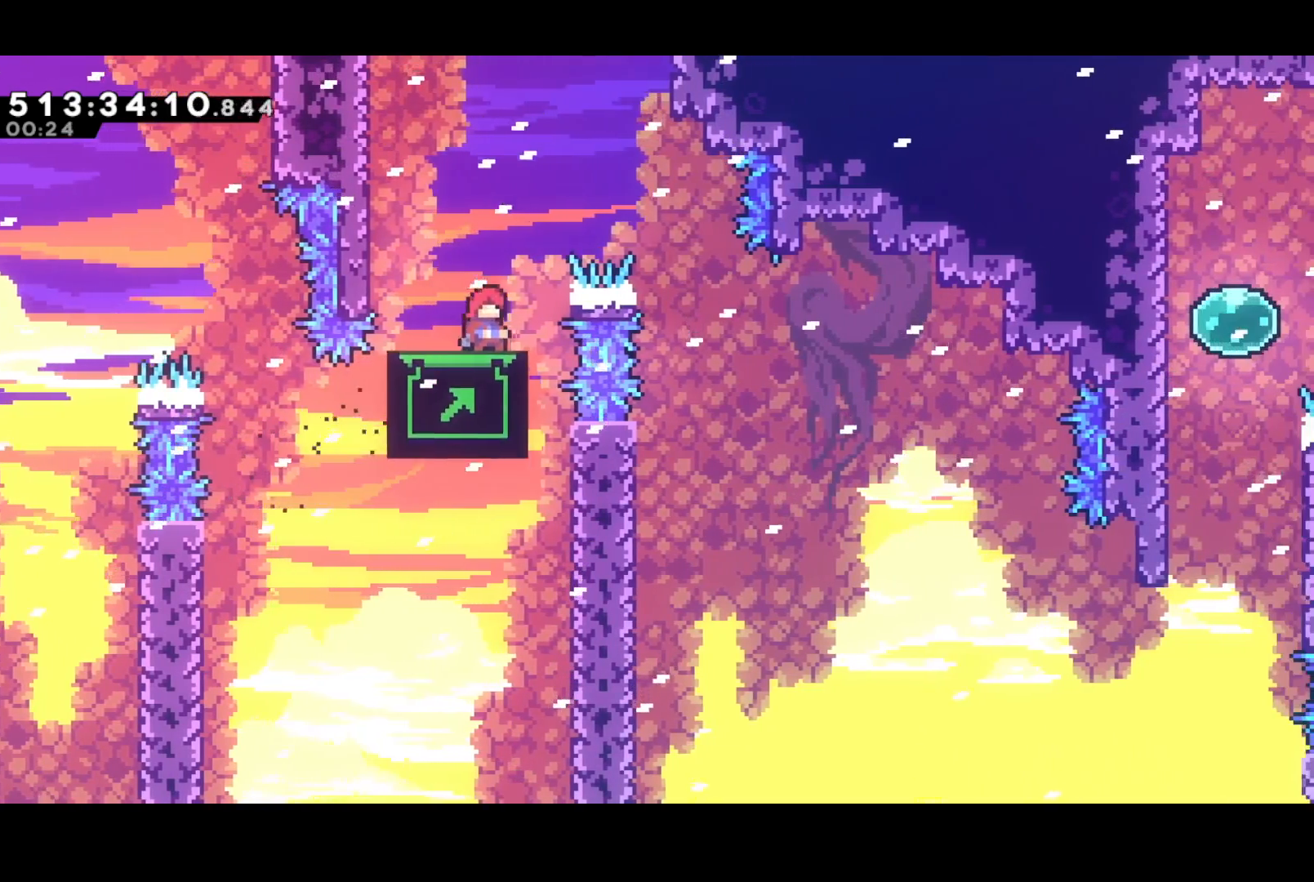
{"buttons": ["CROSS", "DPAD_RIGHT"], "events": [[183, "DPAD_UP", "up"], [333, "CROSS", "down"], [333, "DPAD_RIGHT", "down"]]}
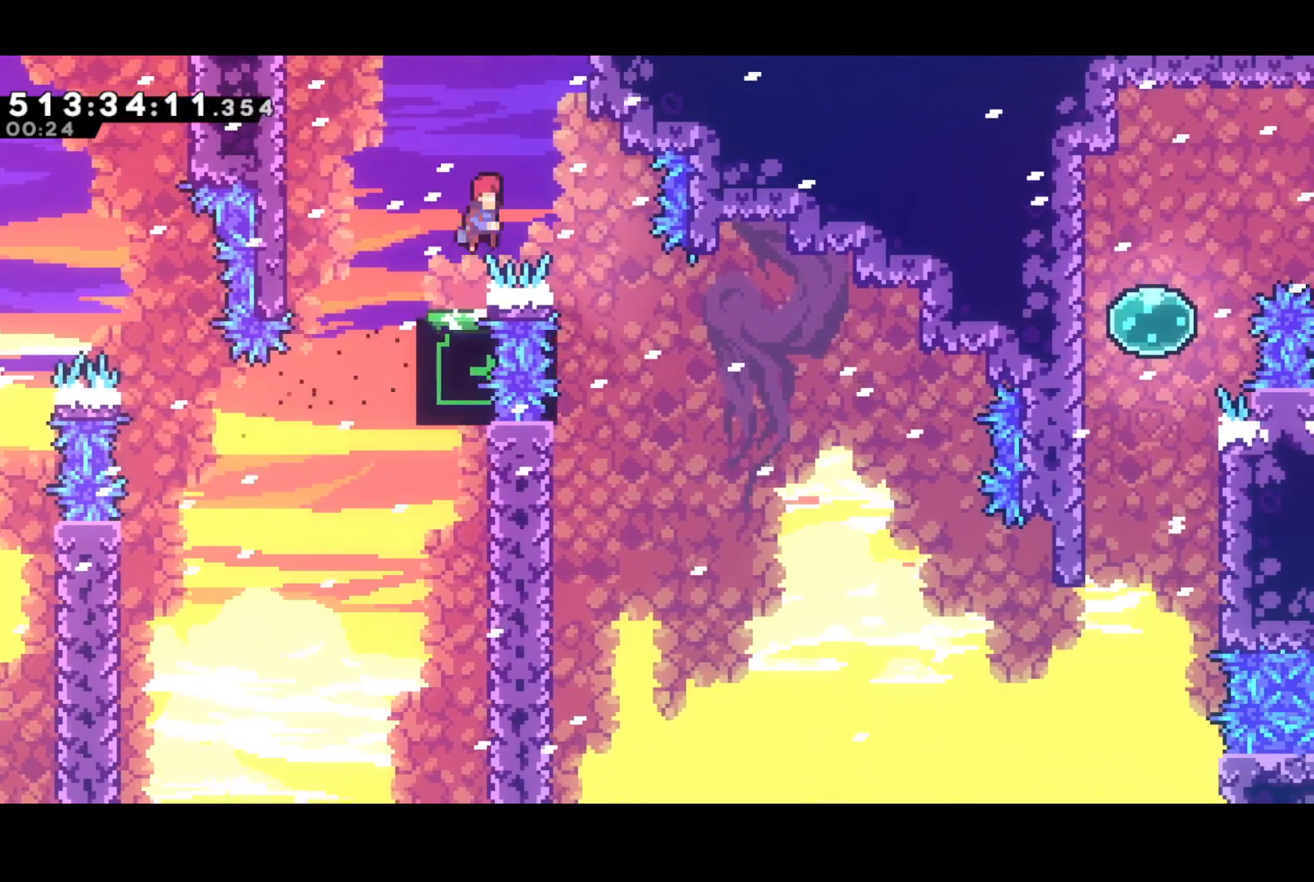
{"buttons": ["DPAD_DOWN"], "events": [[33, "CROSS", "up"], [267, "DPAD_RIGHT", "up"], [417, "DPAD_DOWN", "down"]]}
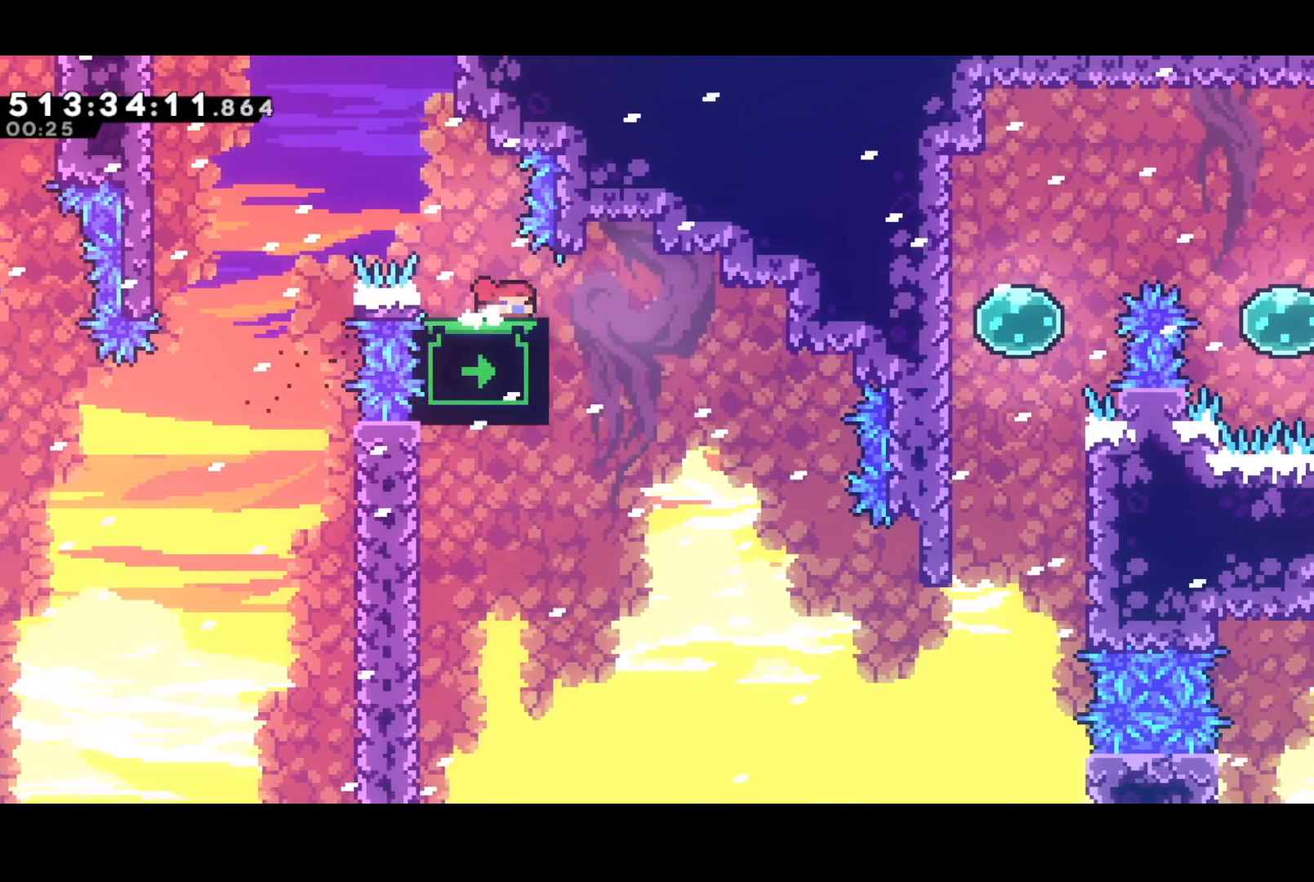
{"buttons": ["DPAD_DOWN"], "events": []}
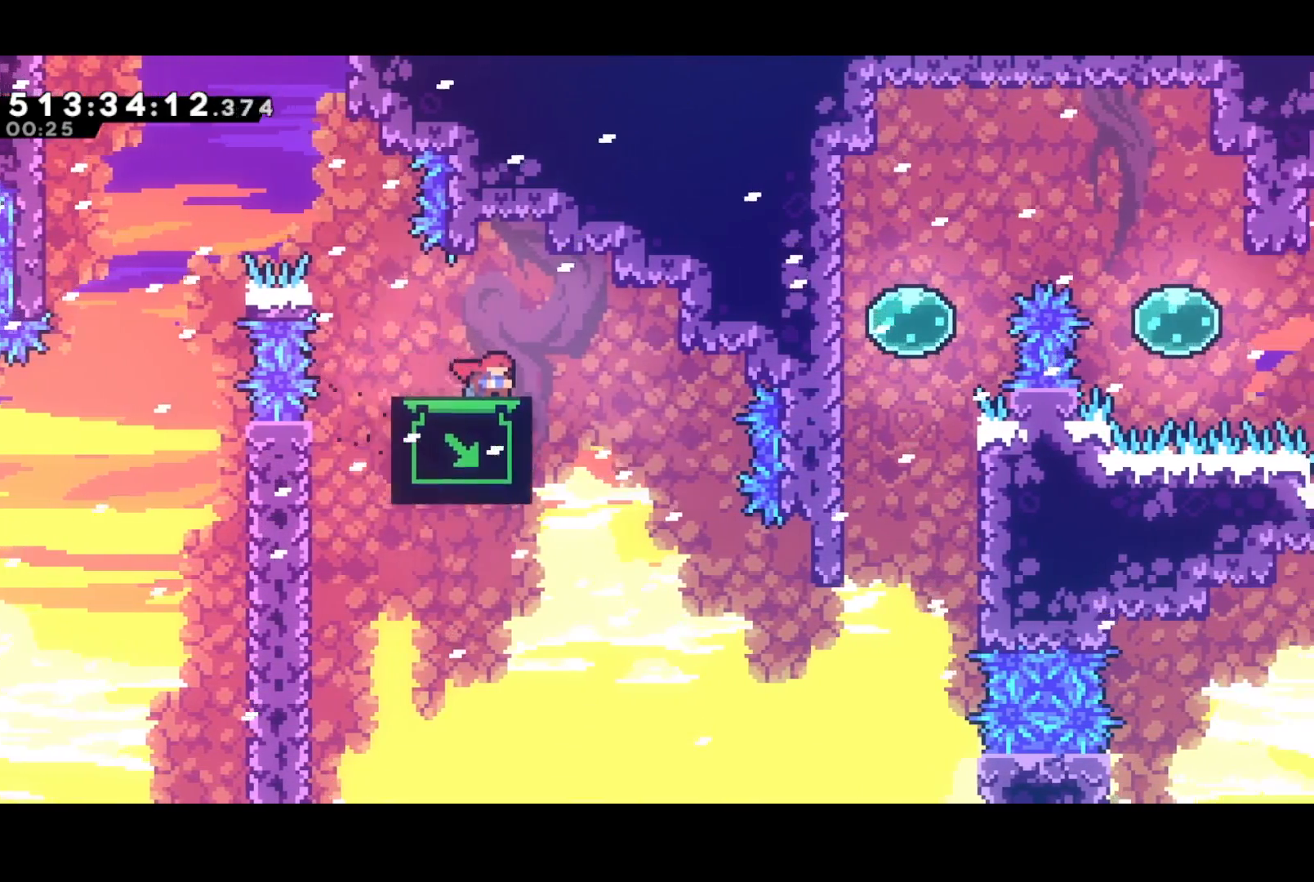
{"buttons": ["DPAD_DOWN"], "events": []}
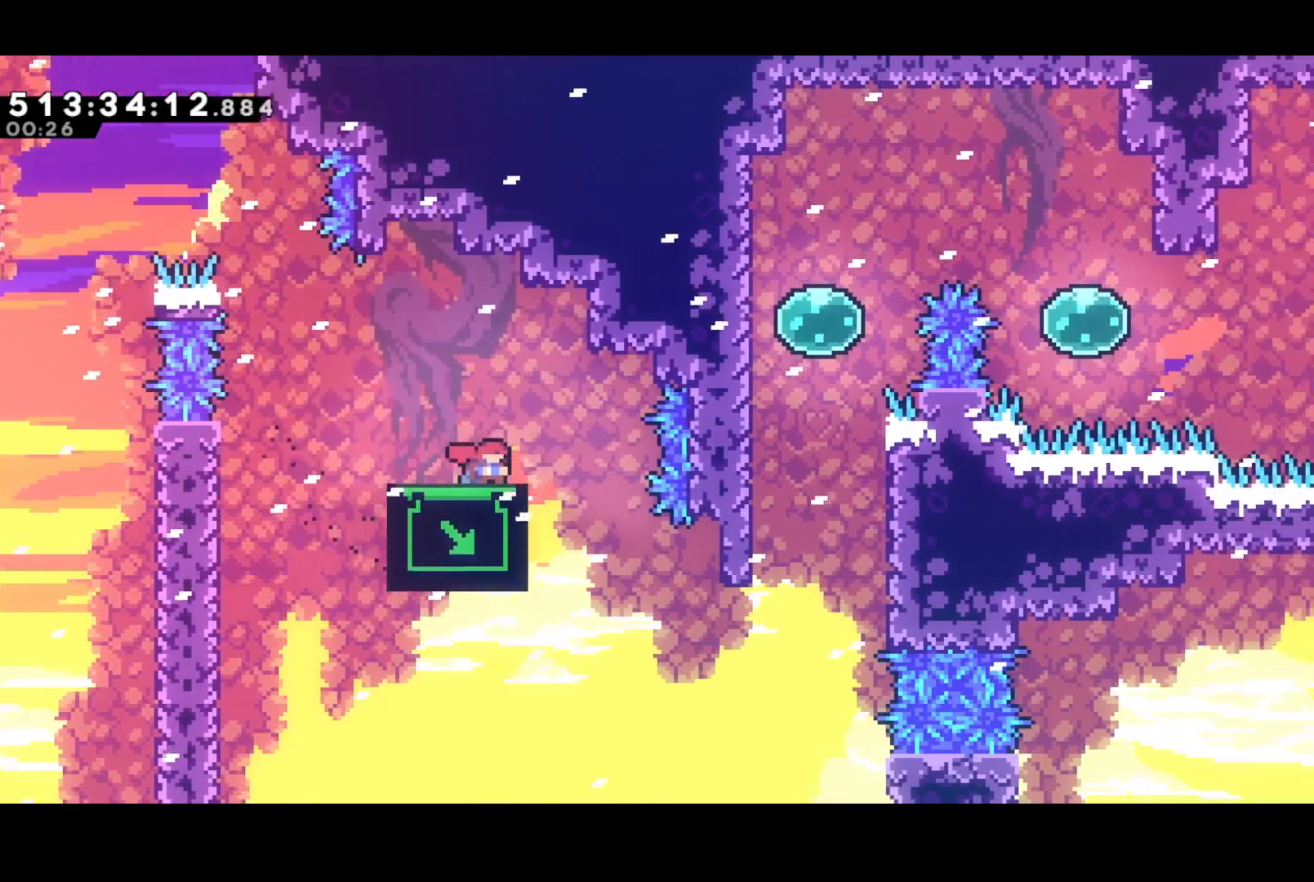
{"buttons": ["DPAD_DOWN"], "events": []}
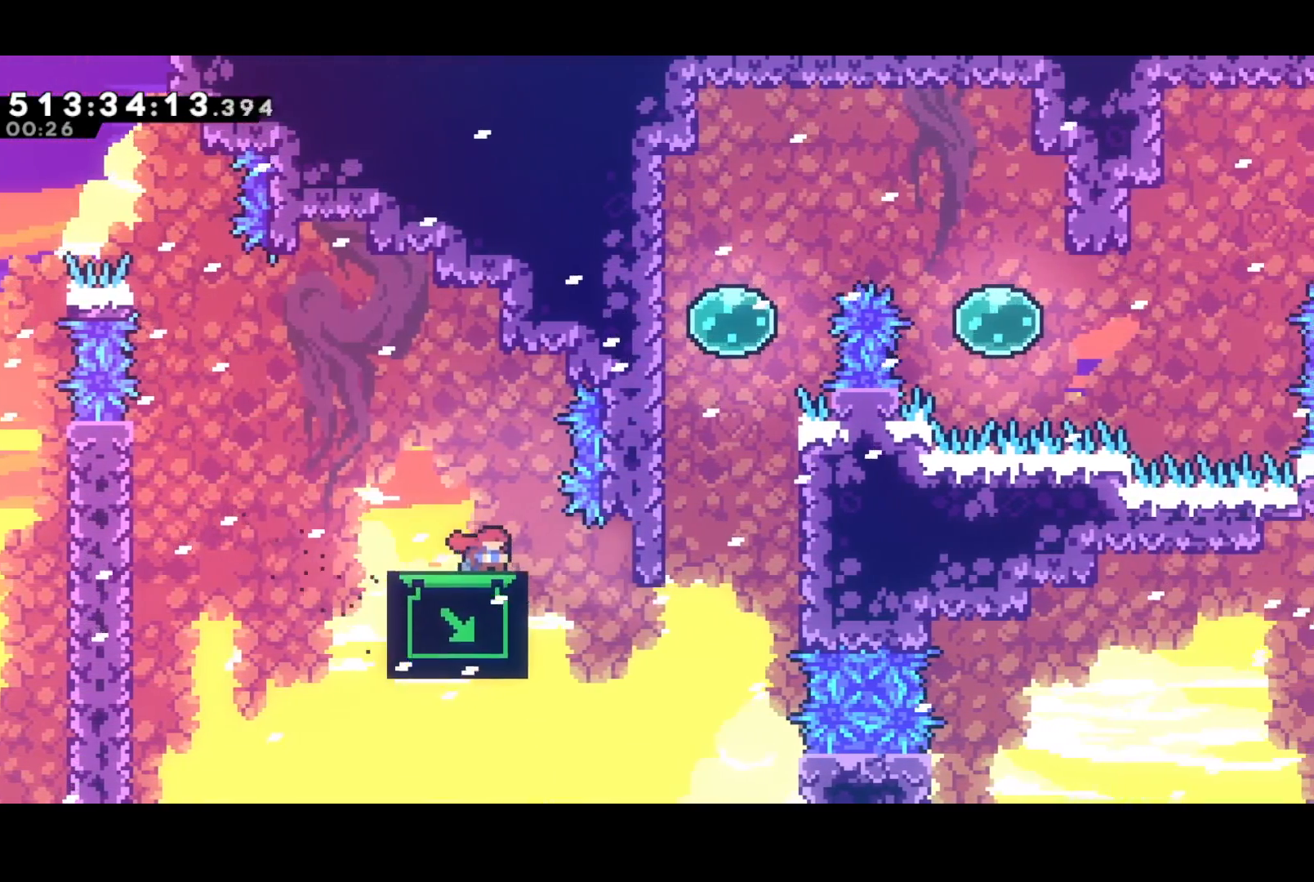
{"buttons": [], "events": [[483, "DPAD_DOWN", "up"]]}
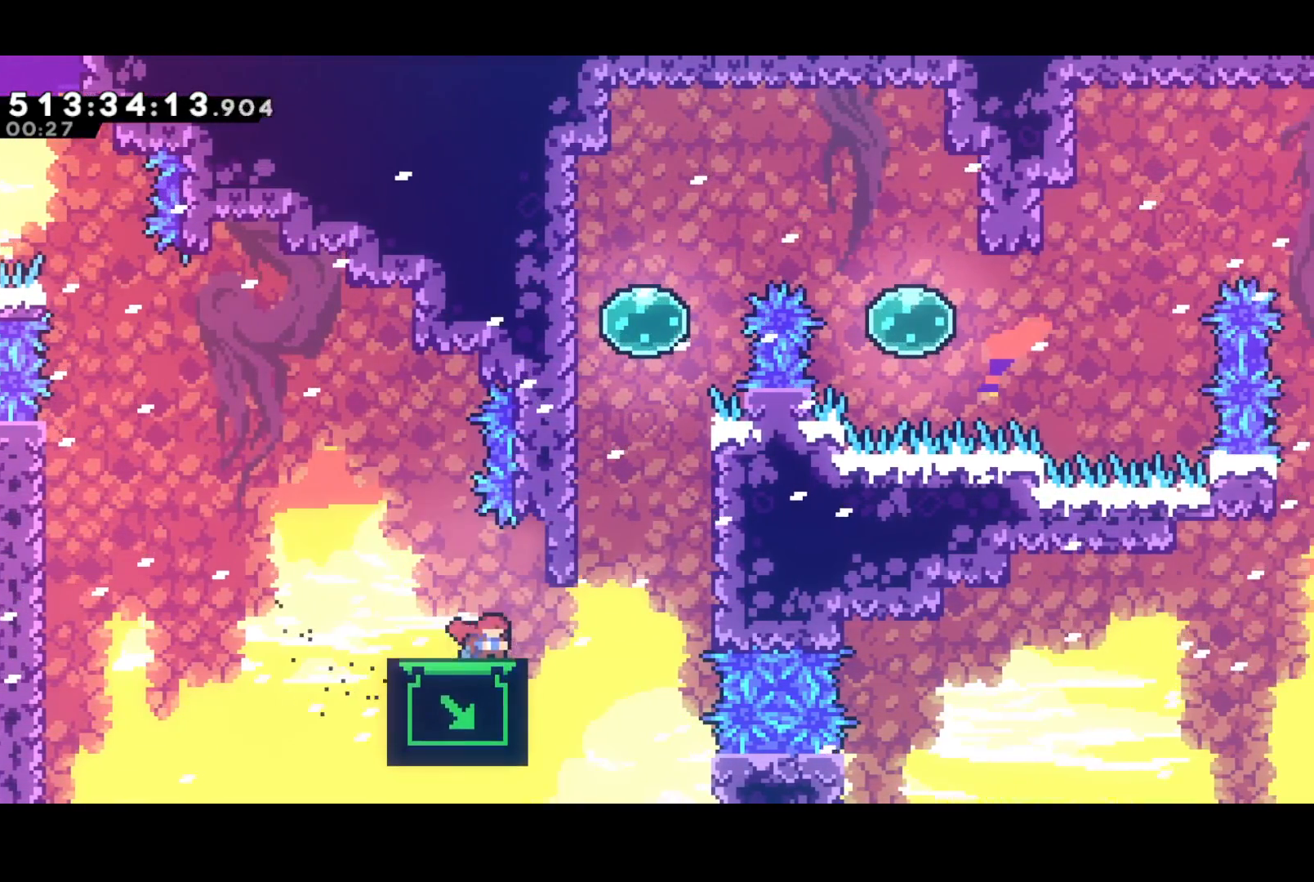
{"buttons": ["CROSS", "R2", "DPAD_RIGHT"], "events": [[450, "DPAD_RIGHT", "down"], [450, "R2", "down"], [483, "CROSS", "down"]]}
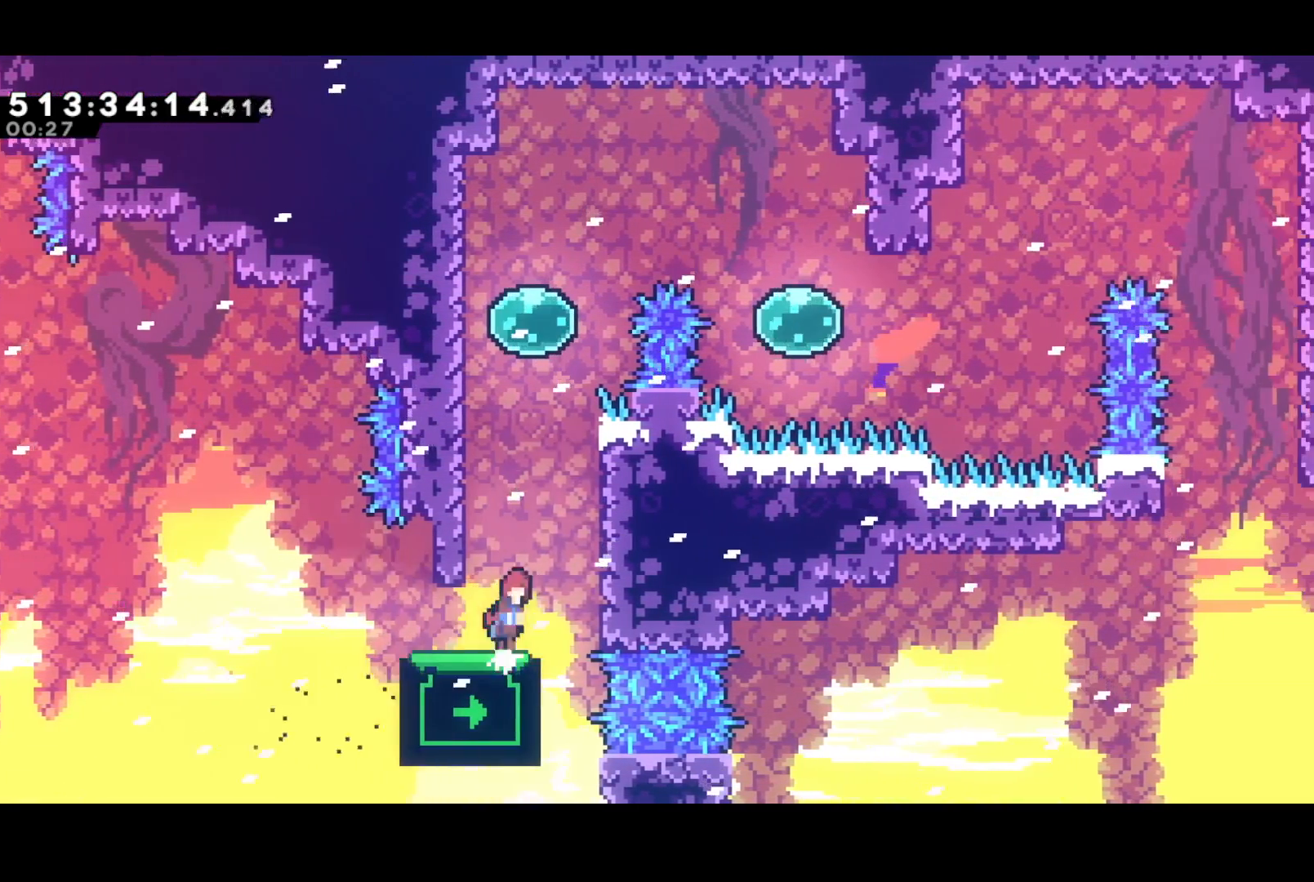
{"buttons": ["R2", "DPAD_UP", "DPAD_LEFT"], "events": [[200, "DPAD_RIGHT", "up"], [200, "DPAD_UP", "down"], [217, "CROSS", "up"], [217, "DPAD_LEFT", "down"], [233, "DPAD_UP", "up"], [267, "CROSS", "down"], [267, "DPAD_UP", "down"], [500, "CROSS", "up"]]}
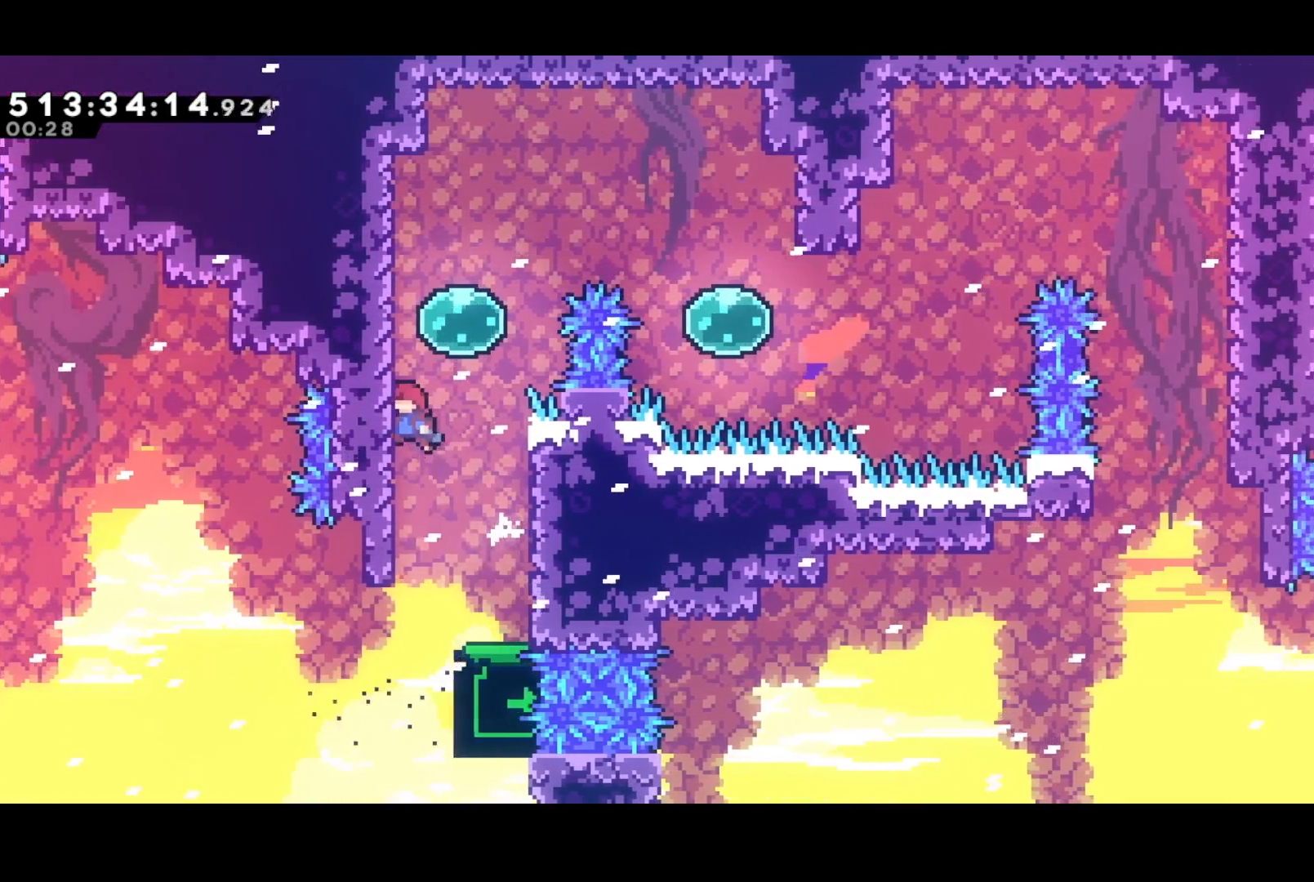
{"buttons": ["DPAD_RIGHT"], "events": [[50, "DPAD_LEFT", "up"], [83, "CROSS", "down"], [83, "DPAD_RIGHT", "down"], [233, "SQUARE", "down"], [283, "CROSS", "up"], [367, "SQUARE", "up"], [383, "R2", "up"], [433, "DPAD_UP", "up"]]}